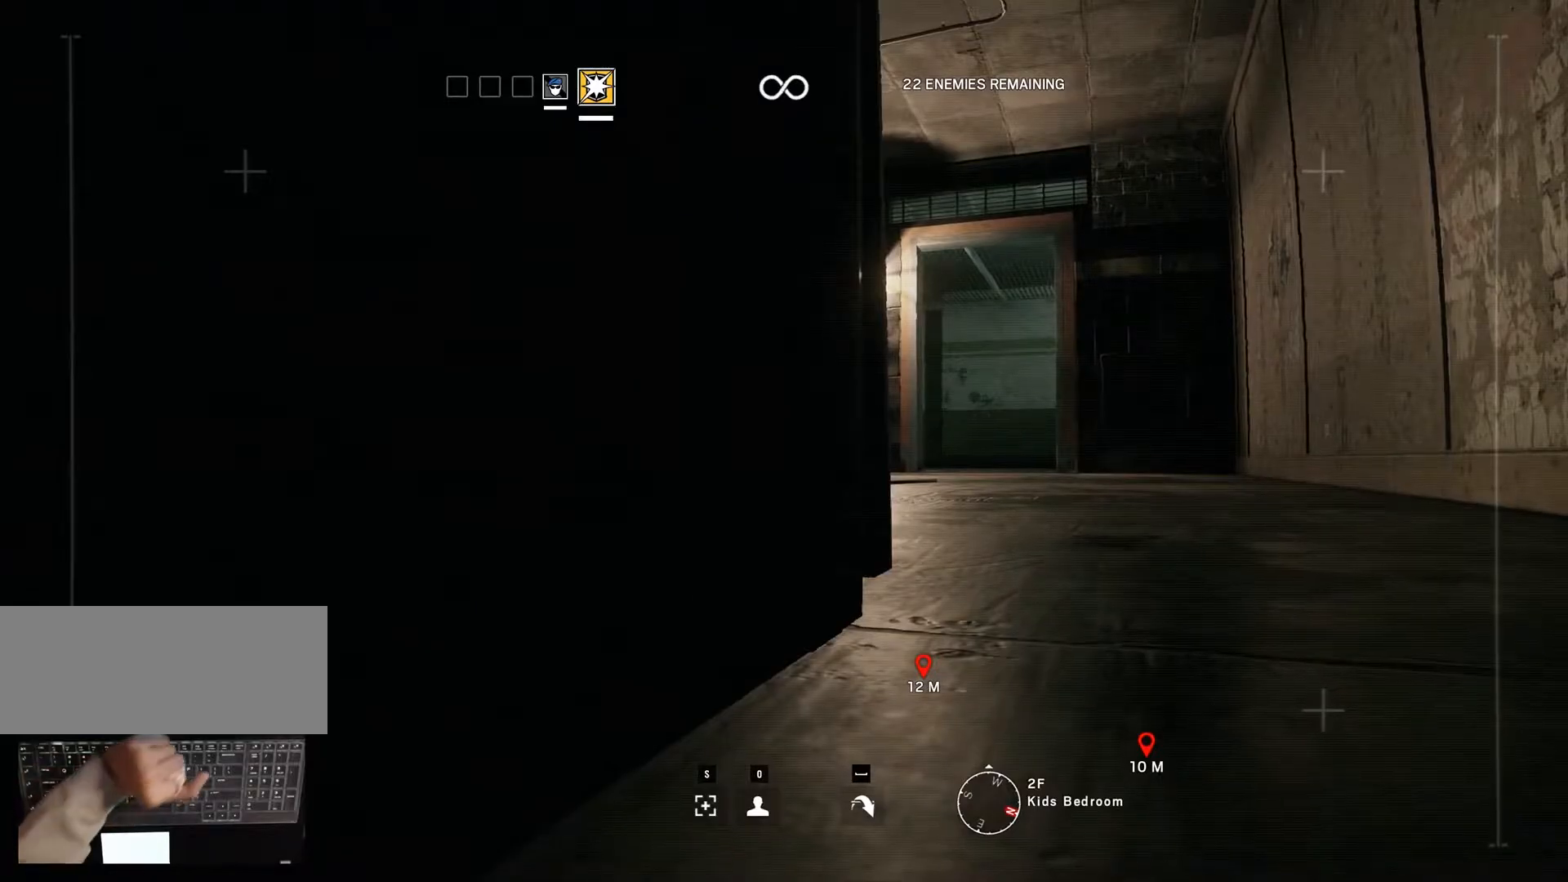
Gameplay with keyboard and mouse; each line is a JSON object with the keys and mouse buttons held at the frame after it. "events" lists presses ("down") and releases ("up") of "0", "1", "2", "3", "4", "5", "6", "7", "8", "9", "a", "alt_l", "alt_r", "b", "backspace", "c", "caps_lock", "ctrl_l", "ctrl_r", "d", "down", "e", "escape", "f", "f1", "f10", "f11", "f12", "f2", "f3", "f4", "f5", "f6", "f7", "f8", "f9", "g", "h", "i", "j", "k", "l", "left", "m", "n", "o", "p", "q", "r", "return", "right", "s", "shift_l", "shift_r", "space", "super", "t", "tab", "u", "up", "v", "w", "x", "y", "z", "mouse_left", "mouse_wheel" and "mouse_right" between this image and that frame as [ms after this image, input, new state], when the widget could be followed in between. "mouse_left", "mouse_wheel", "mouse_right" = the "left", "wheel", "right" buttons of the "mouse" list. No other keys are recorded. "wheel" means that the mouse wheel is clicked or scrolled. Mouse movement is not recorded.
{"keys": [], "mouse": [], "events": []}
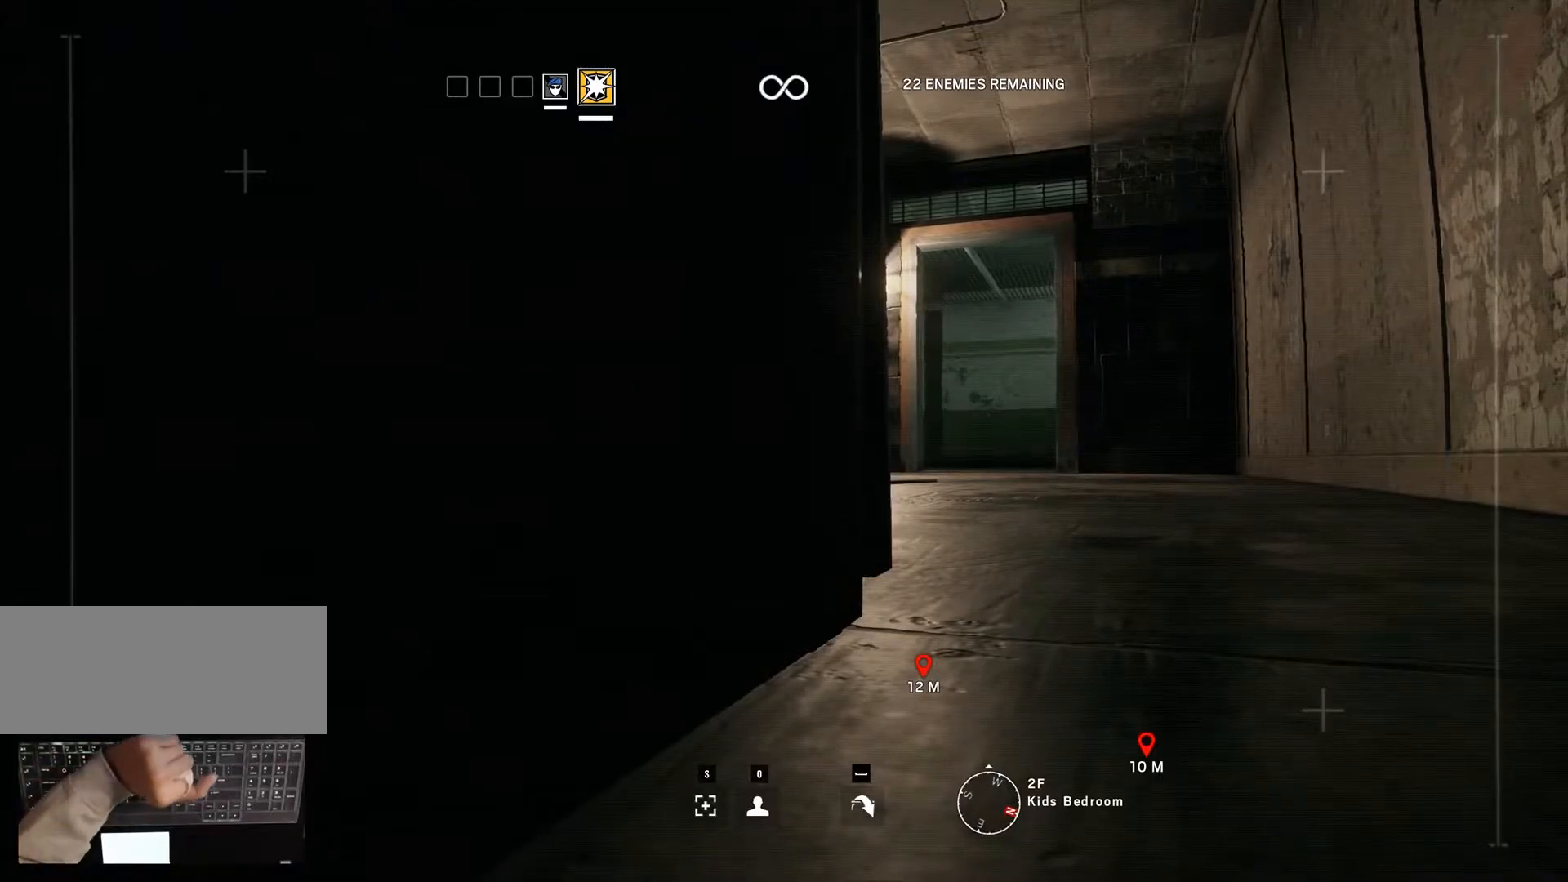
{"keys": [], "mouse": [], "events": [[33, "0", "down"], [133, "0", "up"]]}
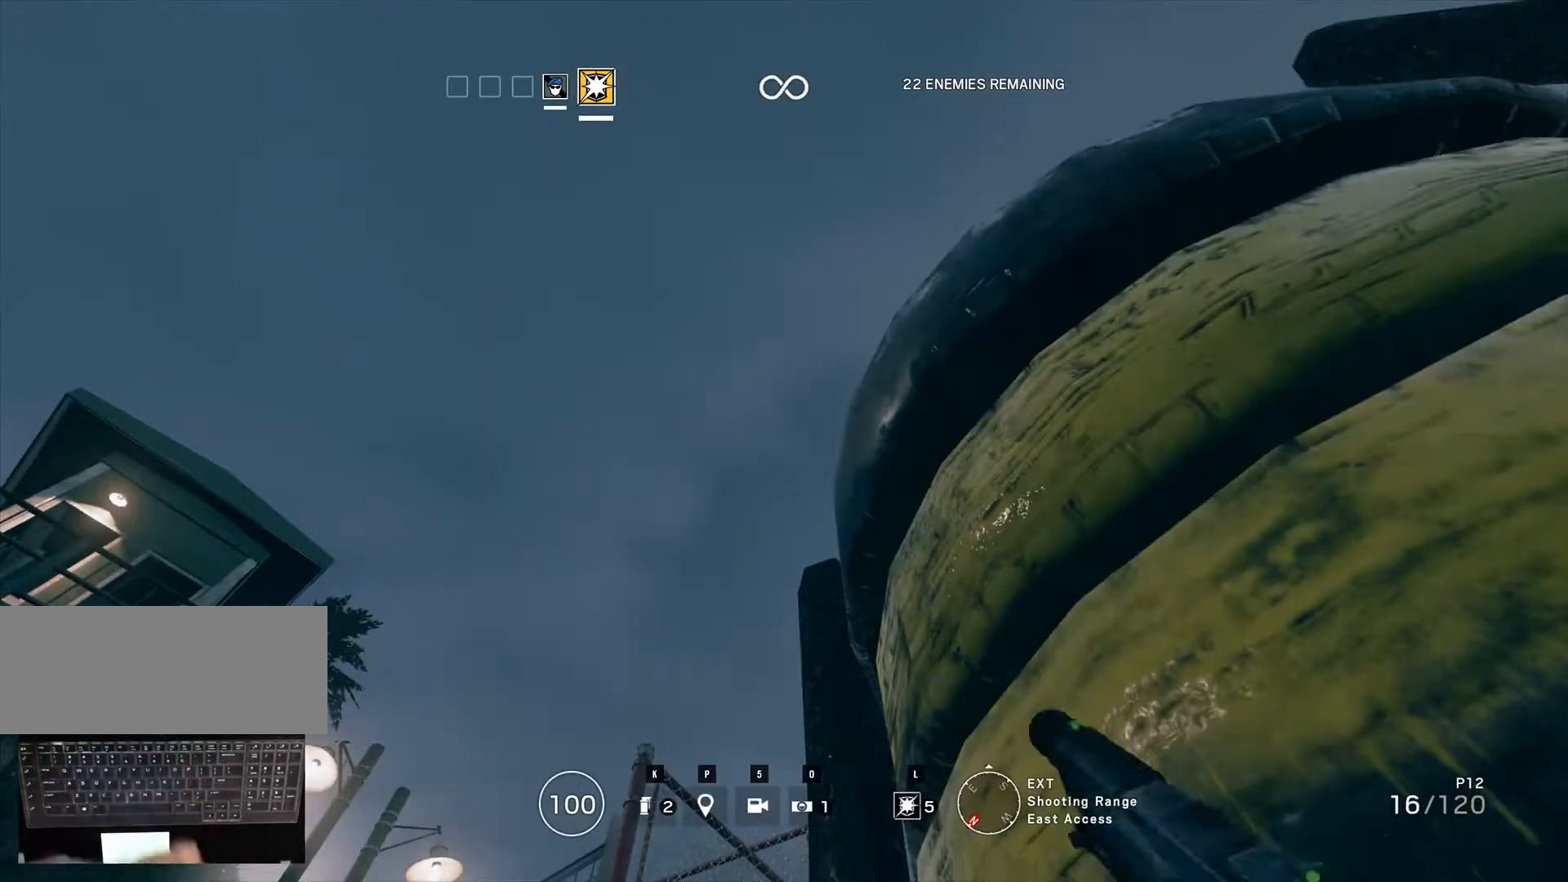
{"keys": [], "mouse": [], "events": []}
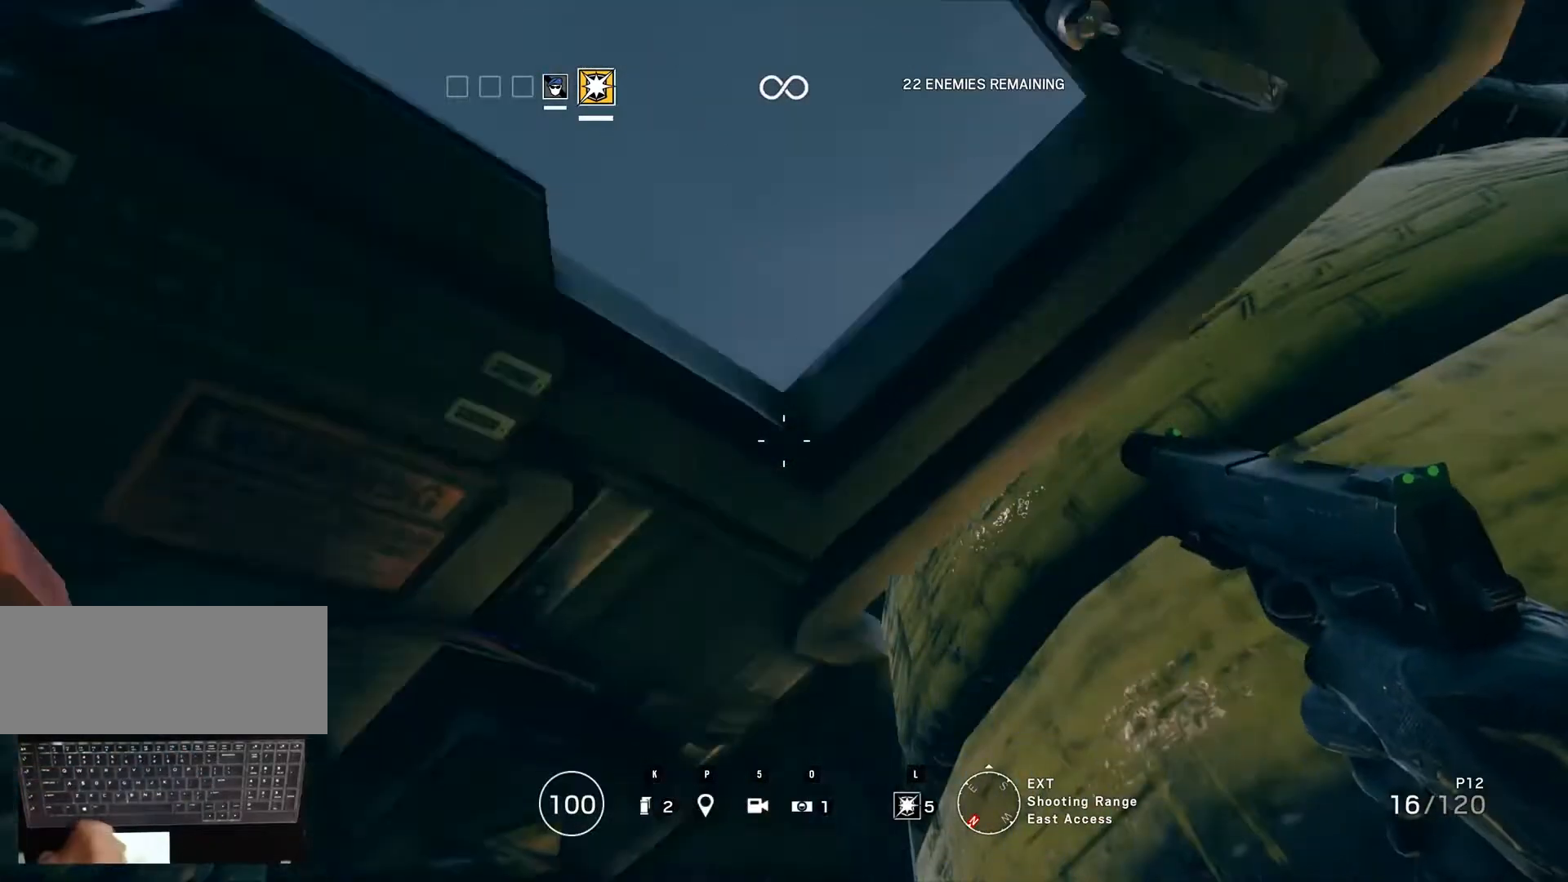
{"keys": [], "mouse": [], "events": []}
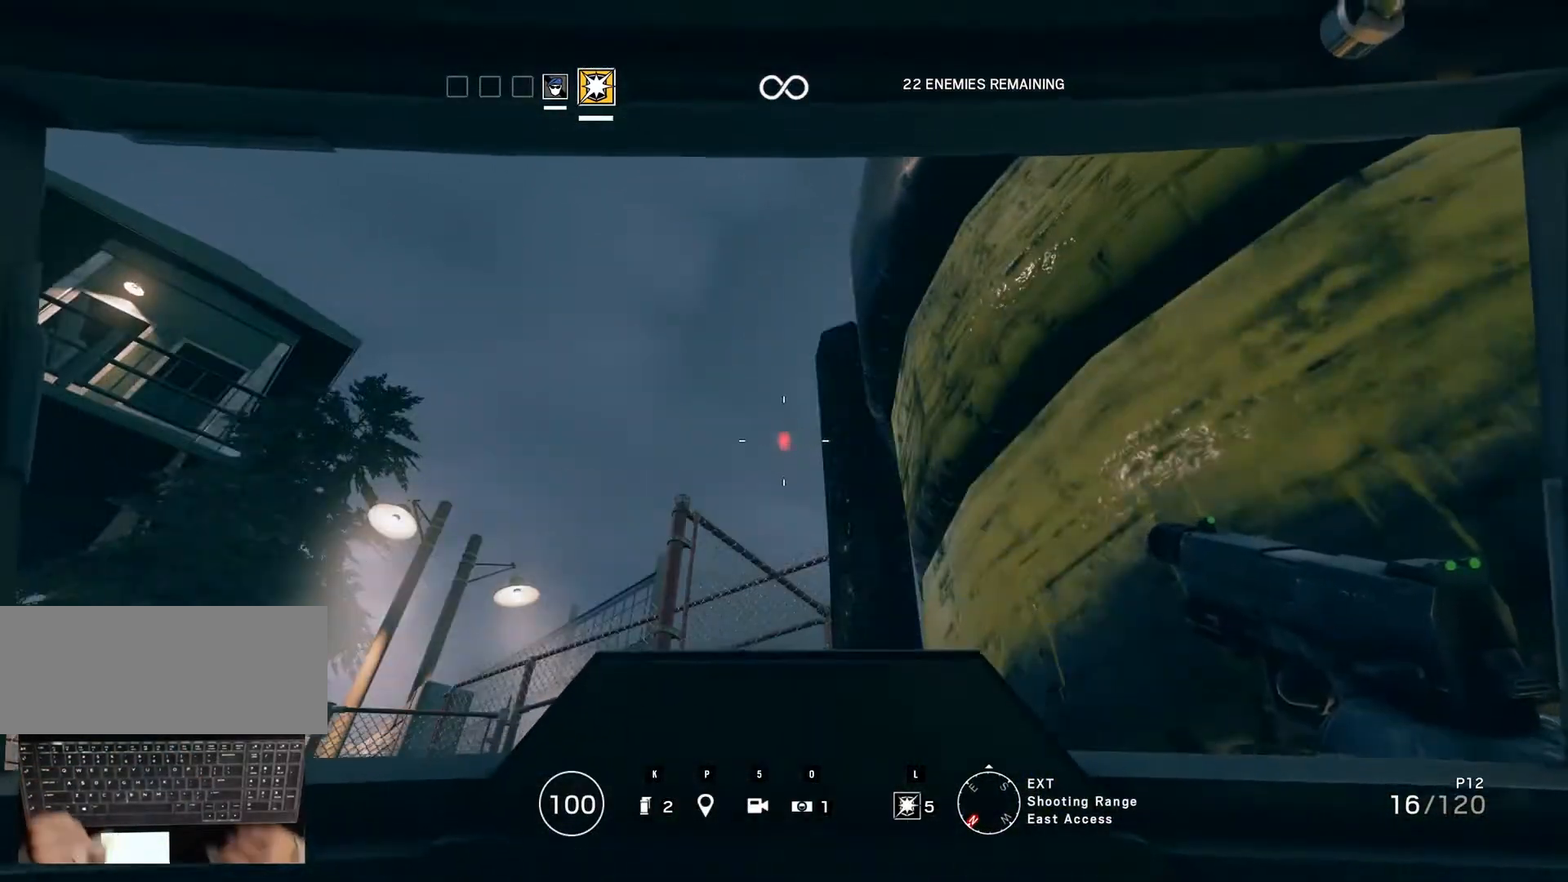
{"keys": [], "mouse": [], "events": [[267, "c", "down"], [367, "c", "up"]]}
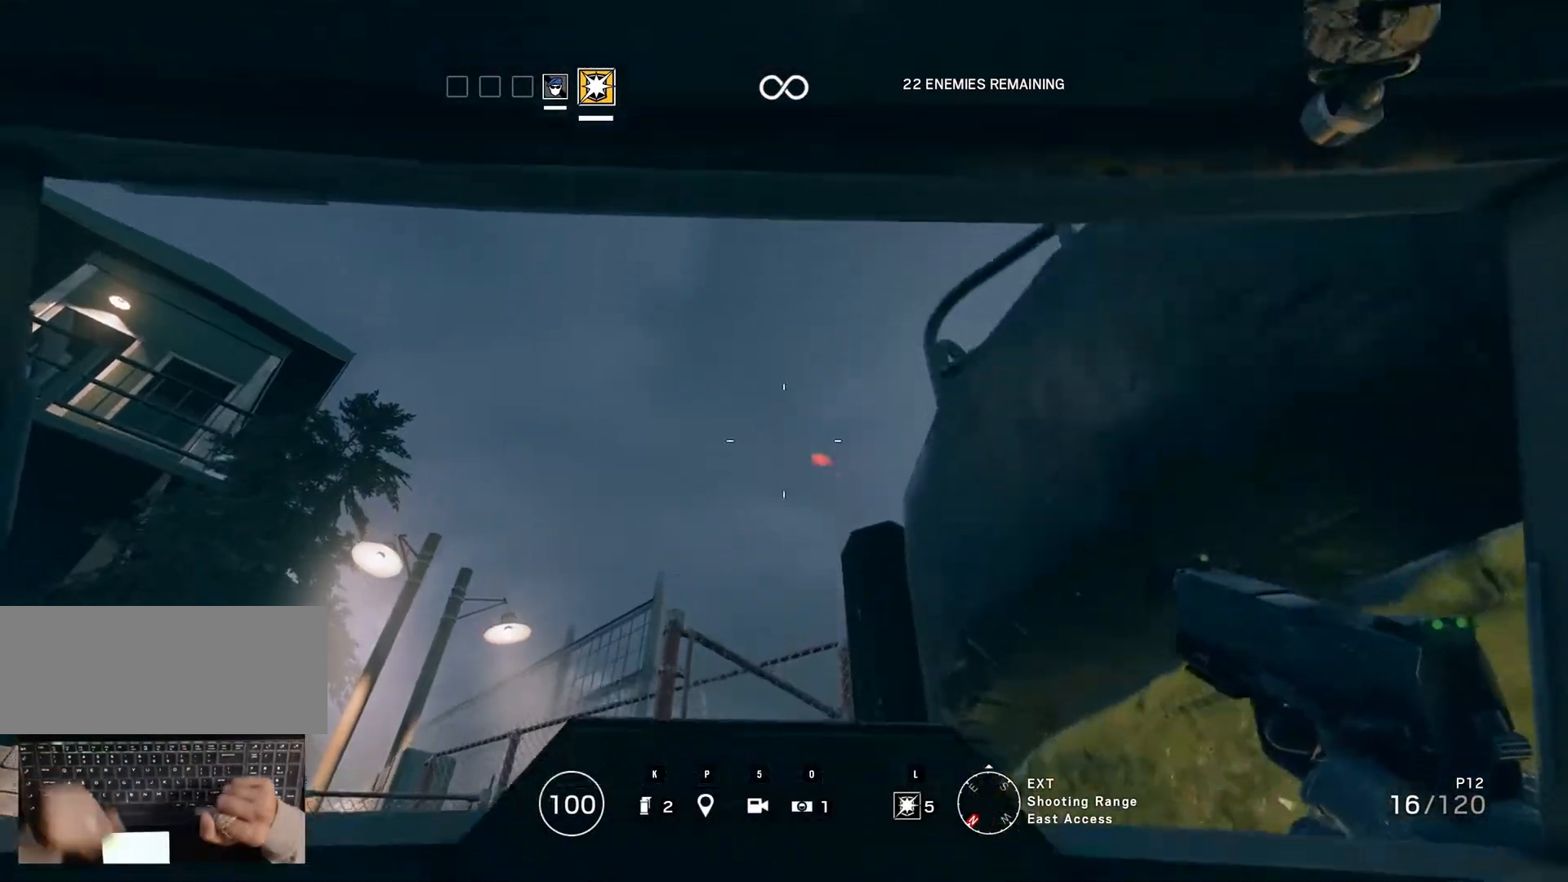
{"keys": ["ctrl_r"], "mouse": [], "events": [[183, "ctrl_r", "down"]]}
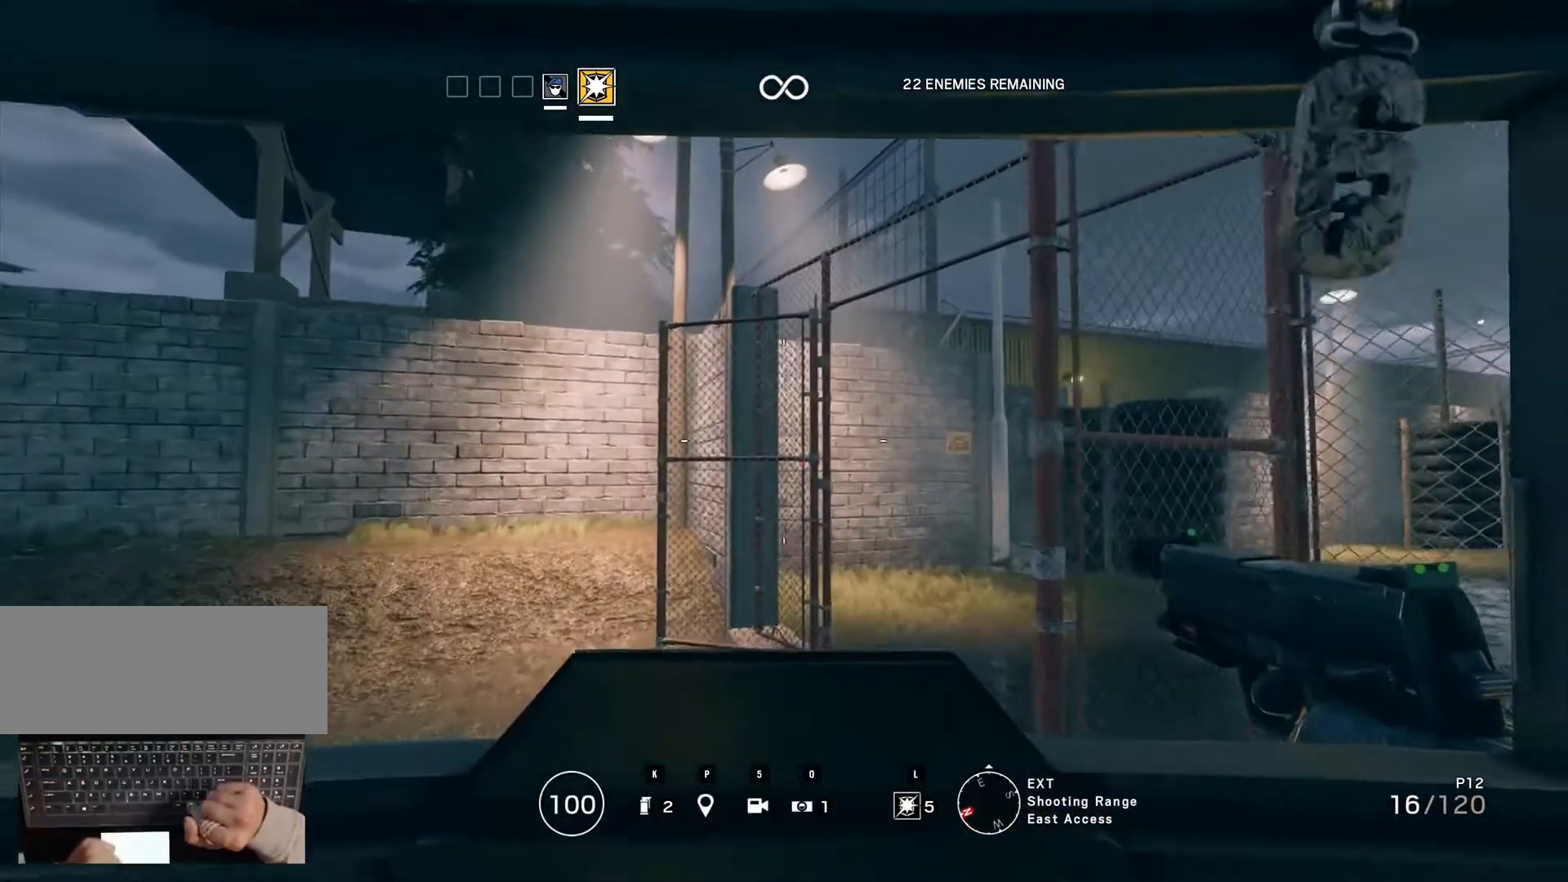
{"keys": ["ctrl_r"], "mouse": [], "events": []}
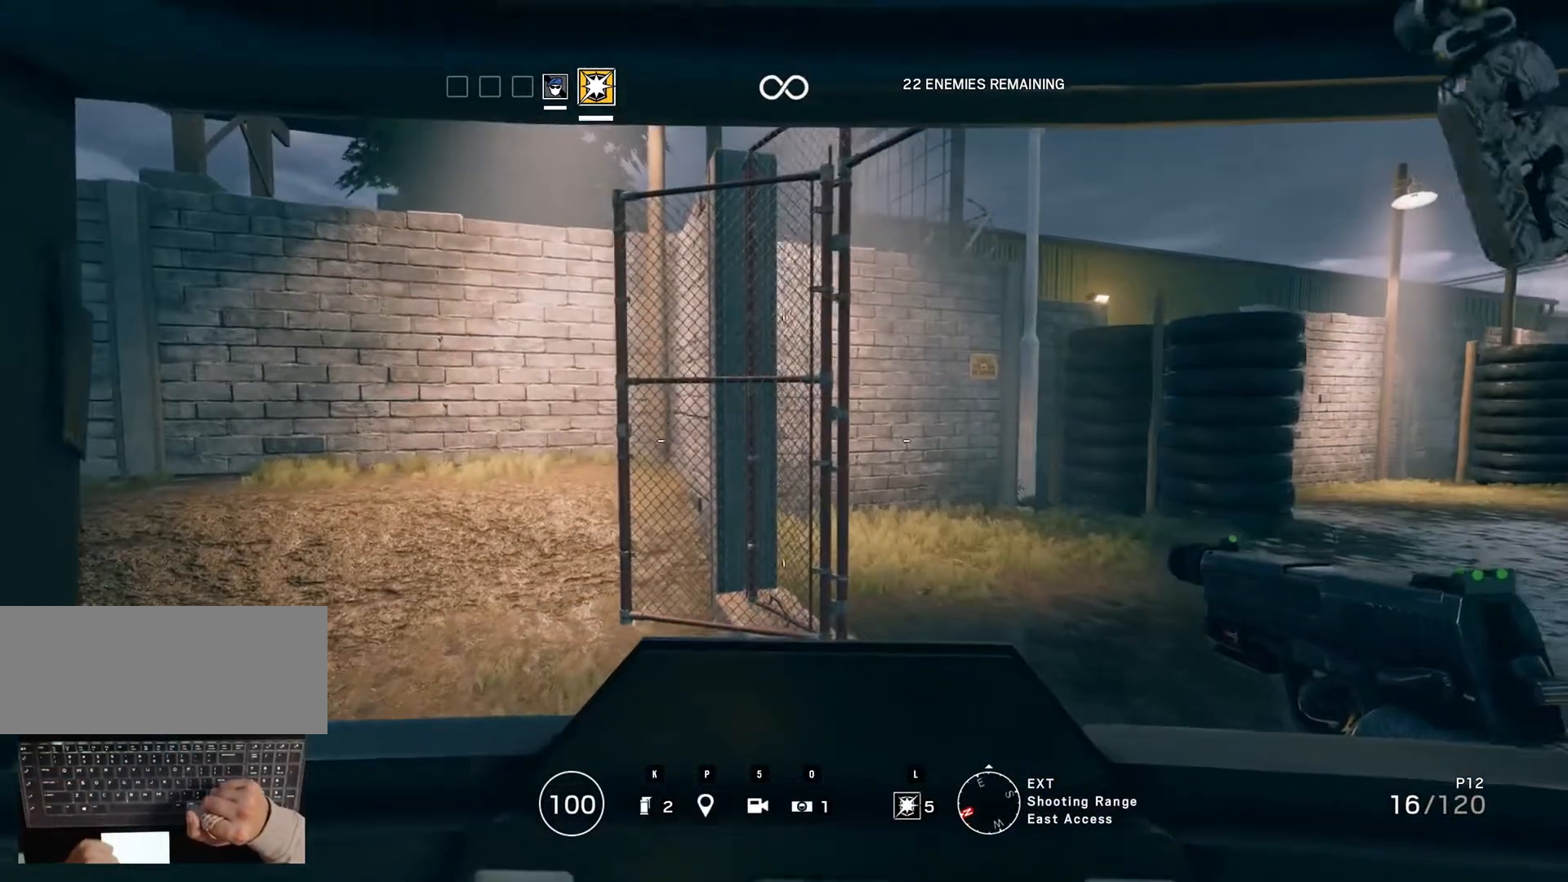
{"keys": ["ctrl_r"], "mouse": [], "events": []}
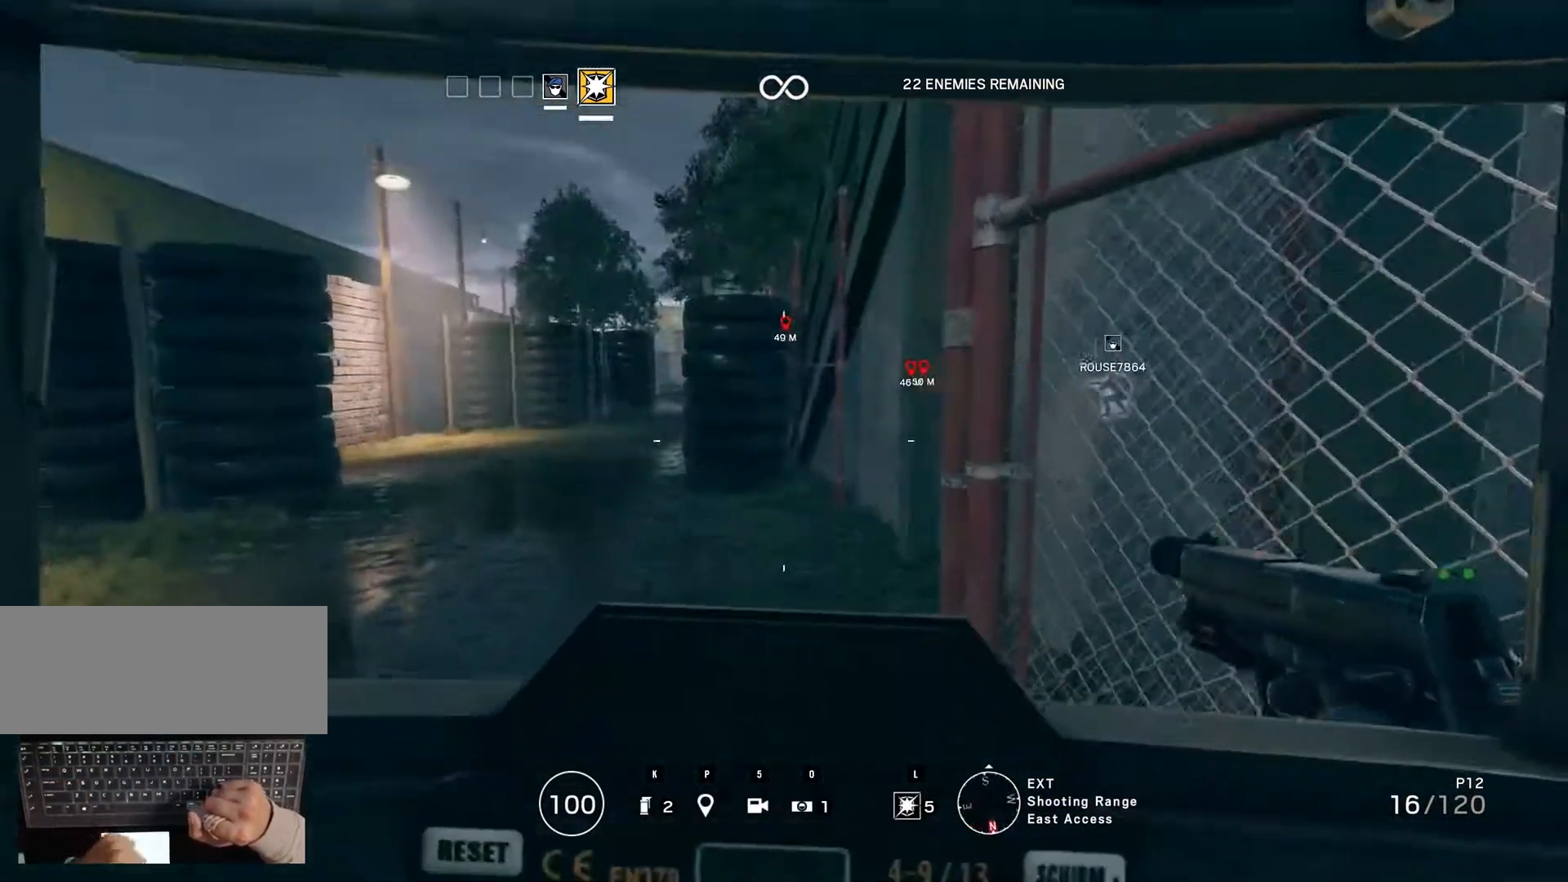
{"keys": ["ctrl_r"], "mouse": [], "events": []}
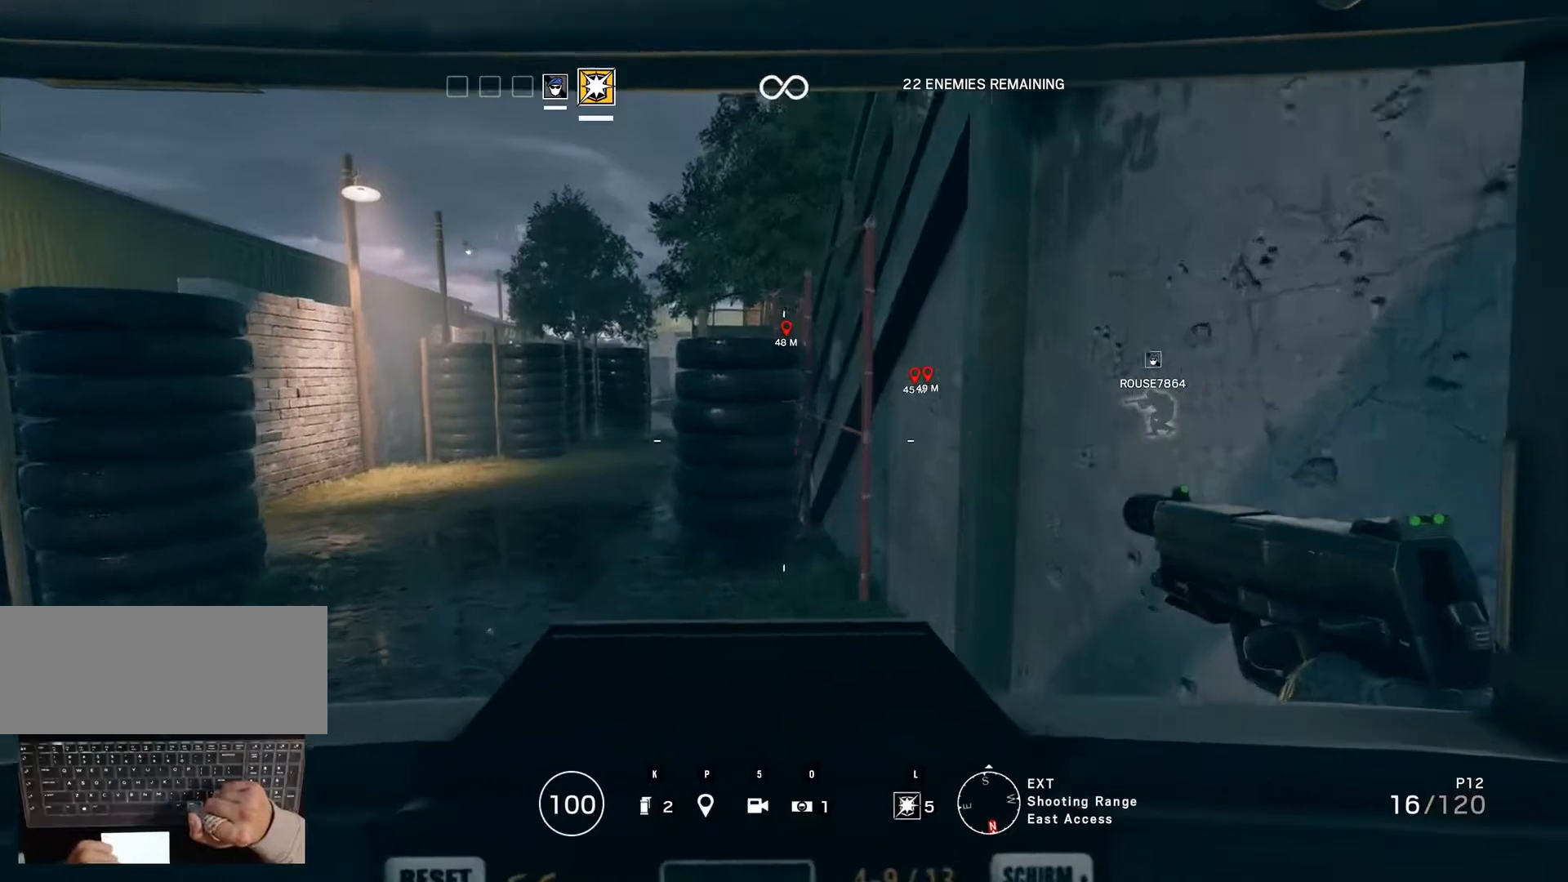
{"keys": ["ctrl_r"], "mouse": [], "events": []}
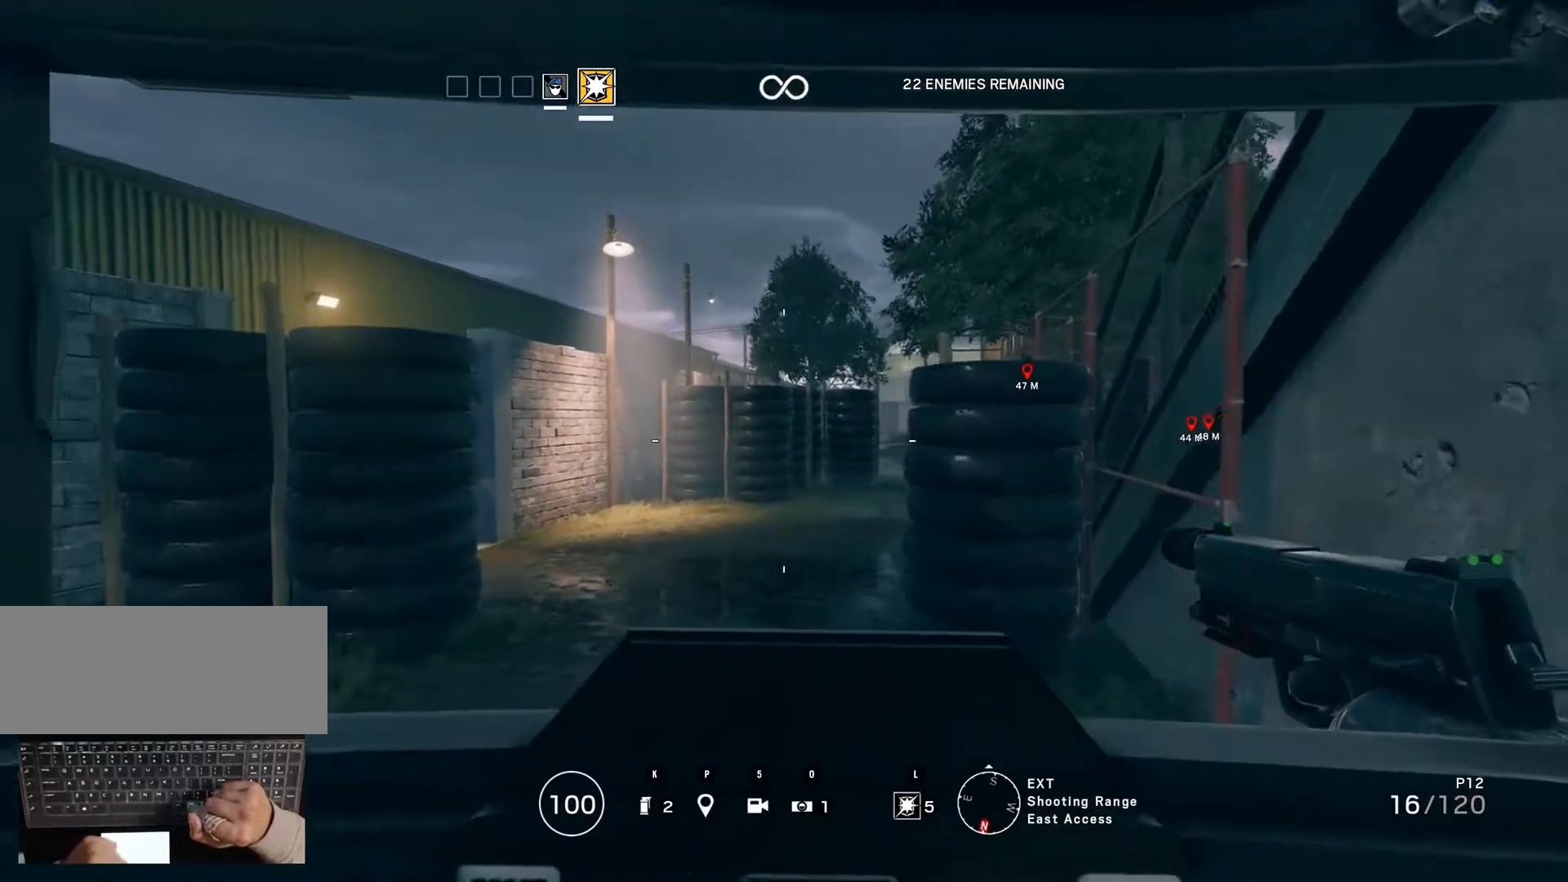
{"keys": ["ctrl_r", "v"], "mouse": [], "events": [[500, "v", "down"]]}
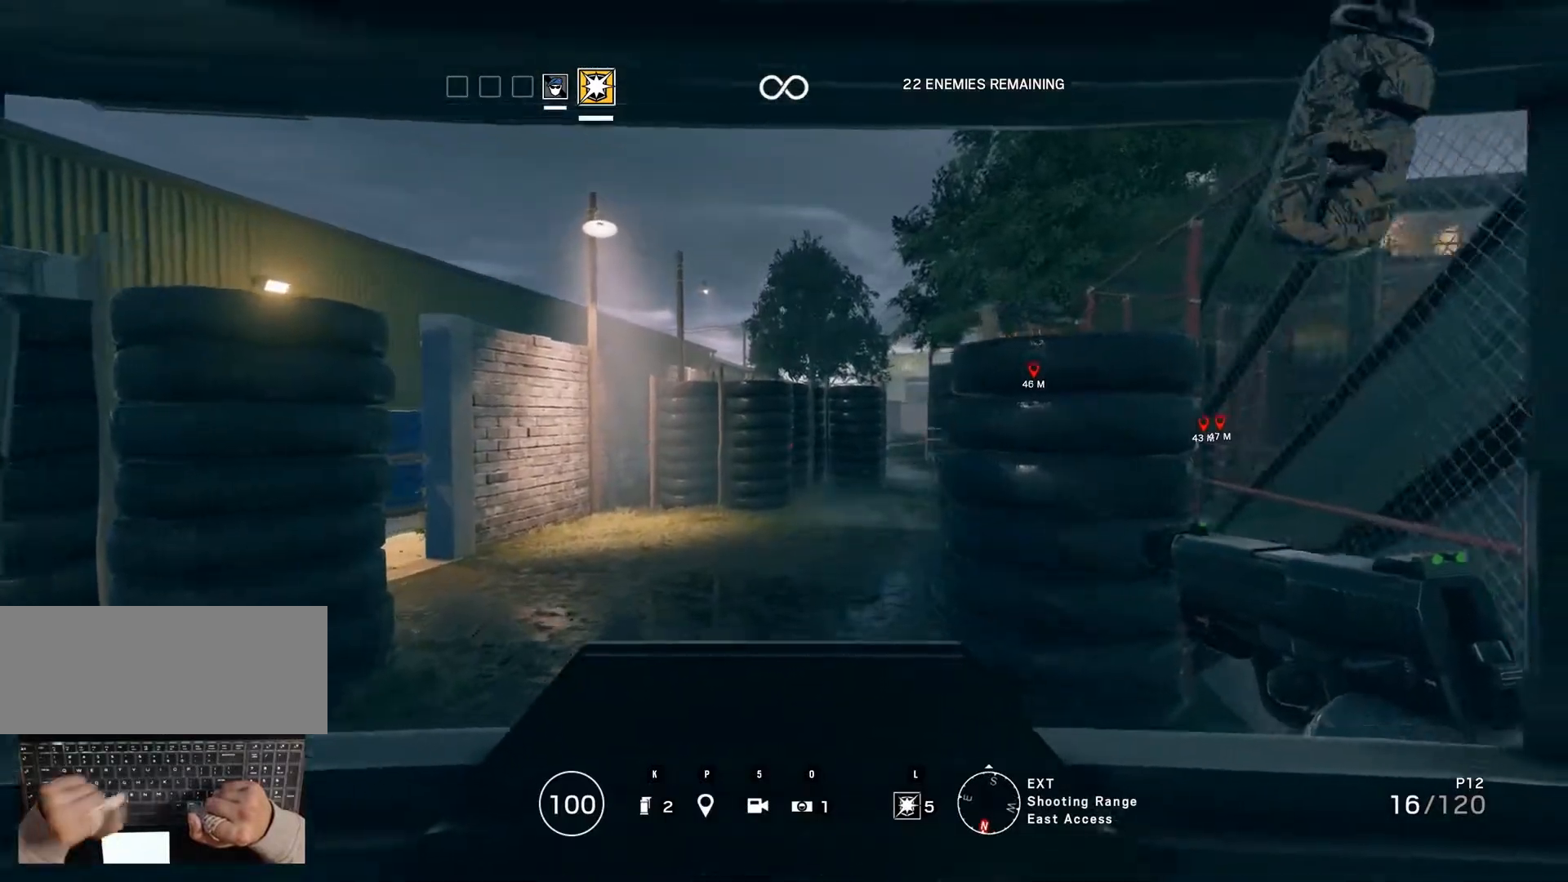
{"keys": ["ctrl_r"], "mouse": [], "events": [[50, "v", "up"]]}
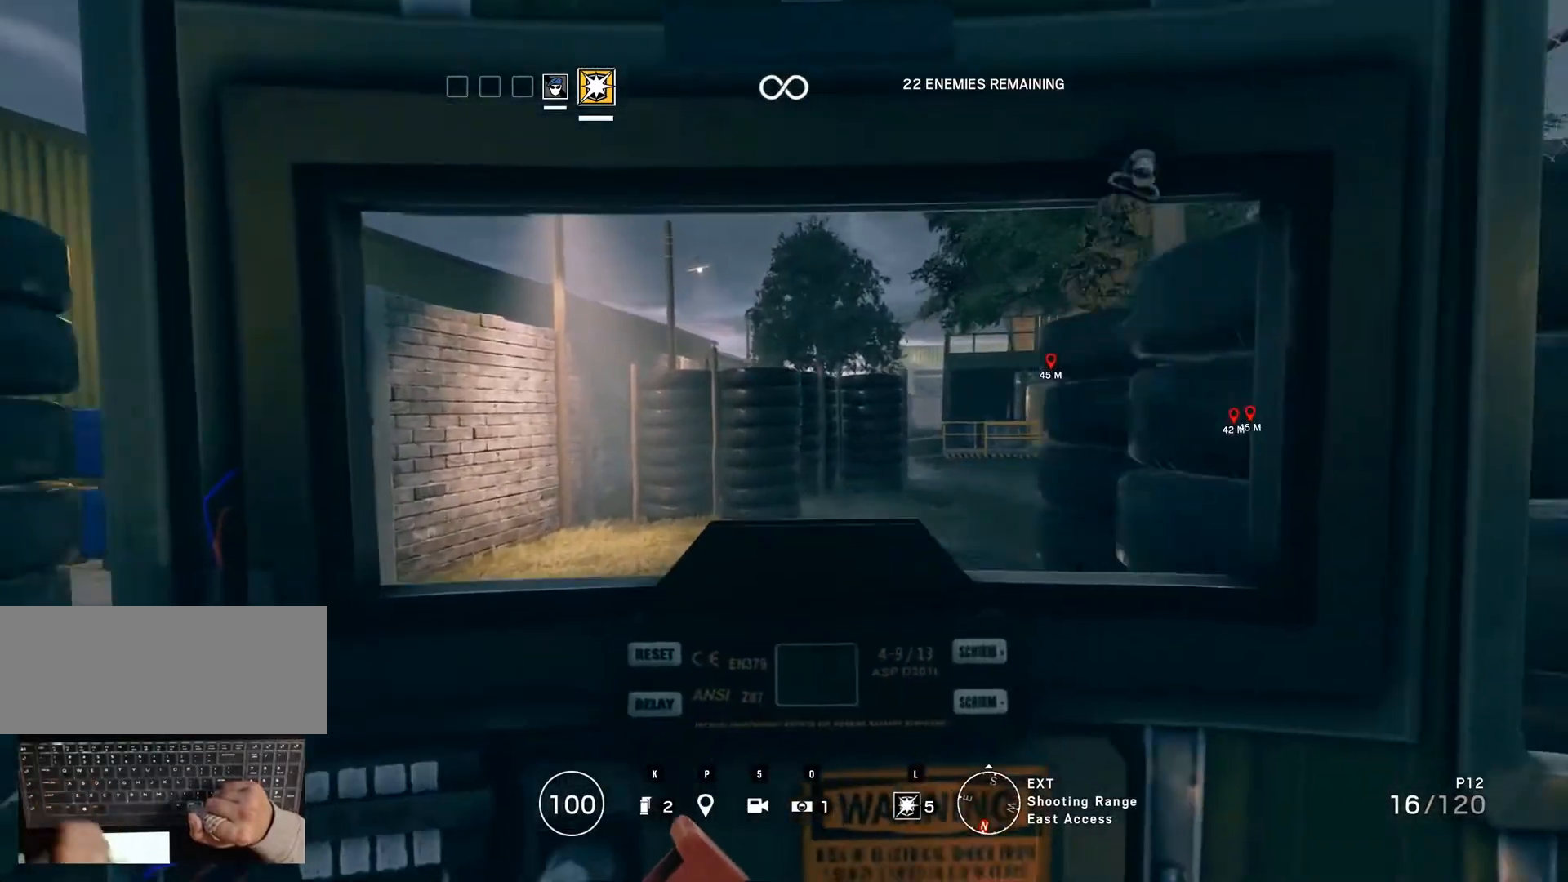
{"keys": ["ctrl_r"], "mouse": [], "events": []}
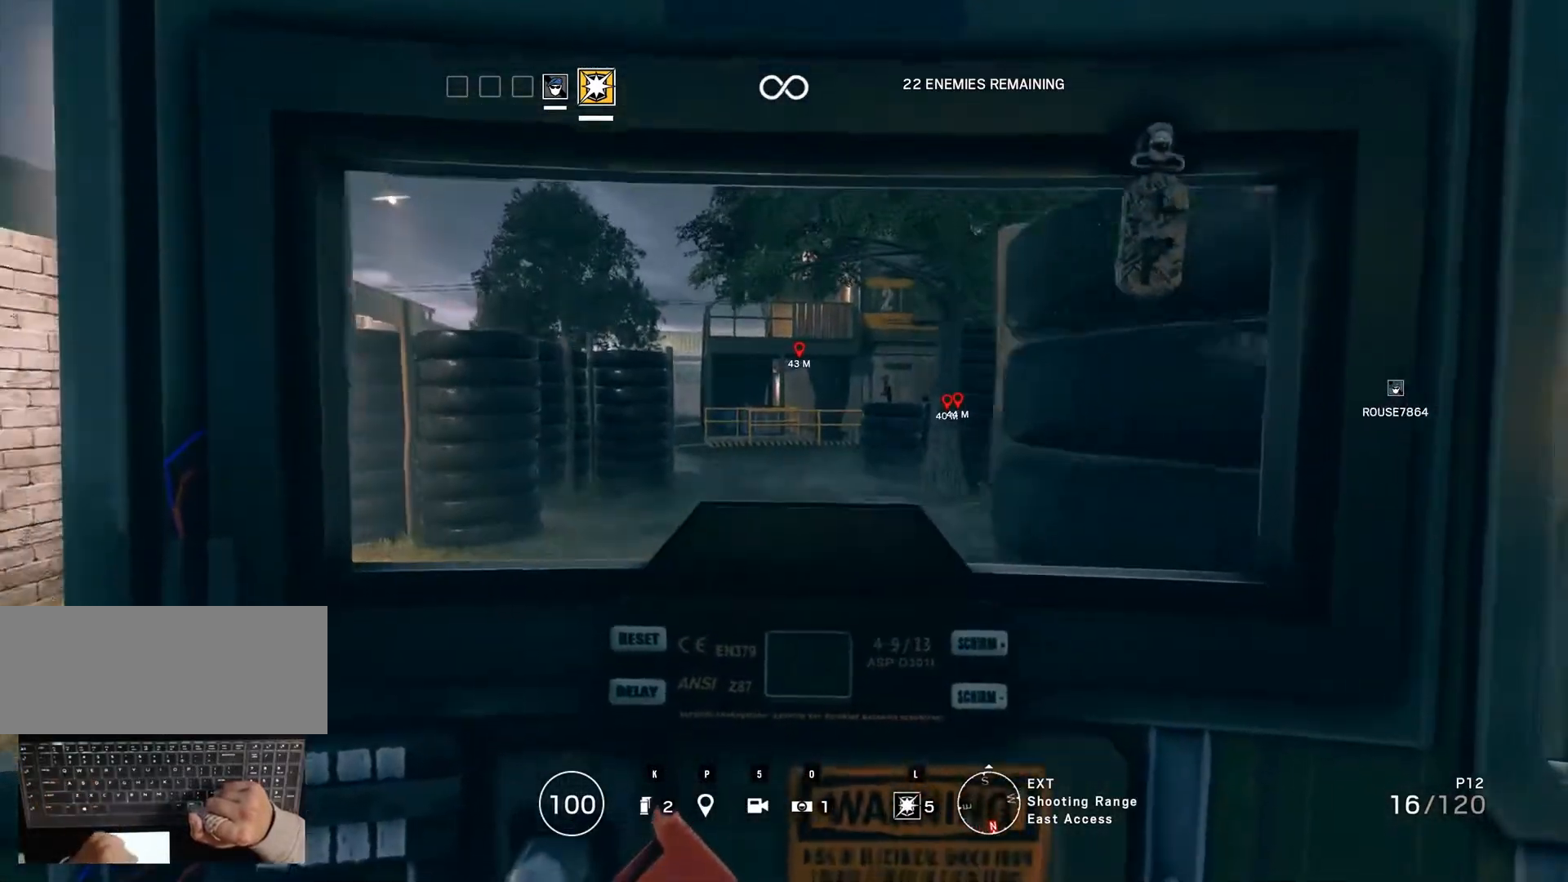
{"keys": ["ctrl_r"], "mouse": [], "events": []}
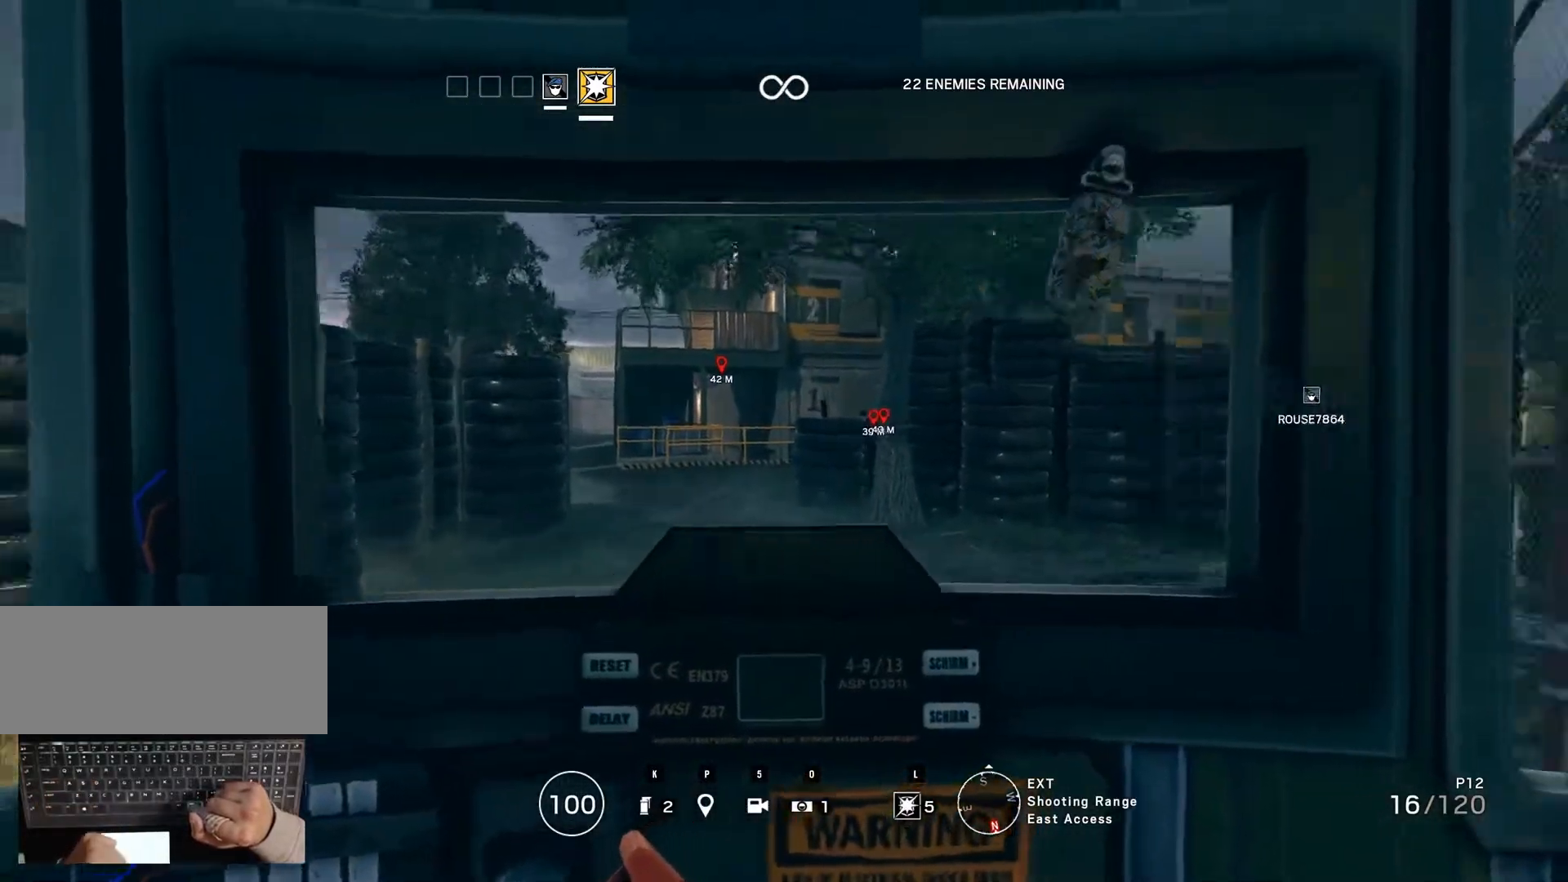
{"keys": ["ctrl_r"], "mouse": [], "events": []}
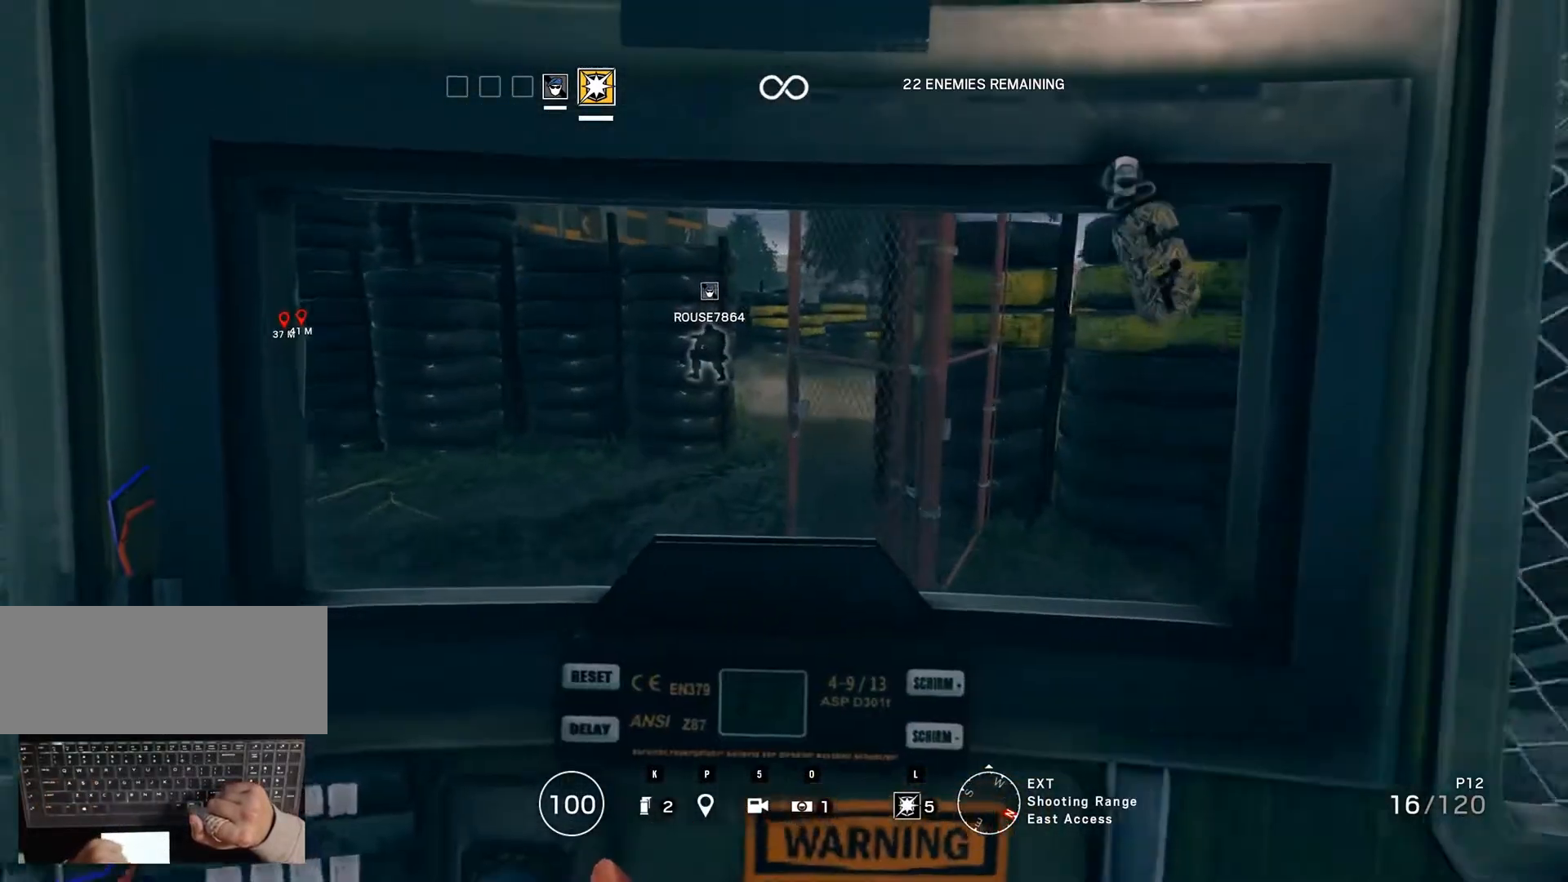
{"keys": ["ctrl_r"], "mouse": [], "events": []}
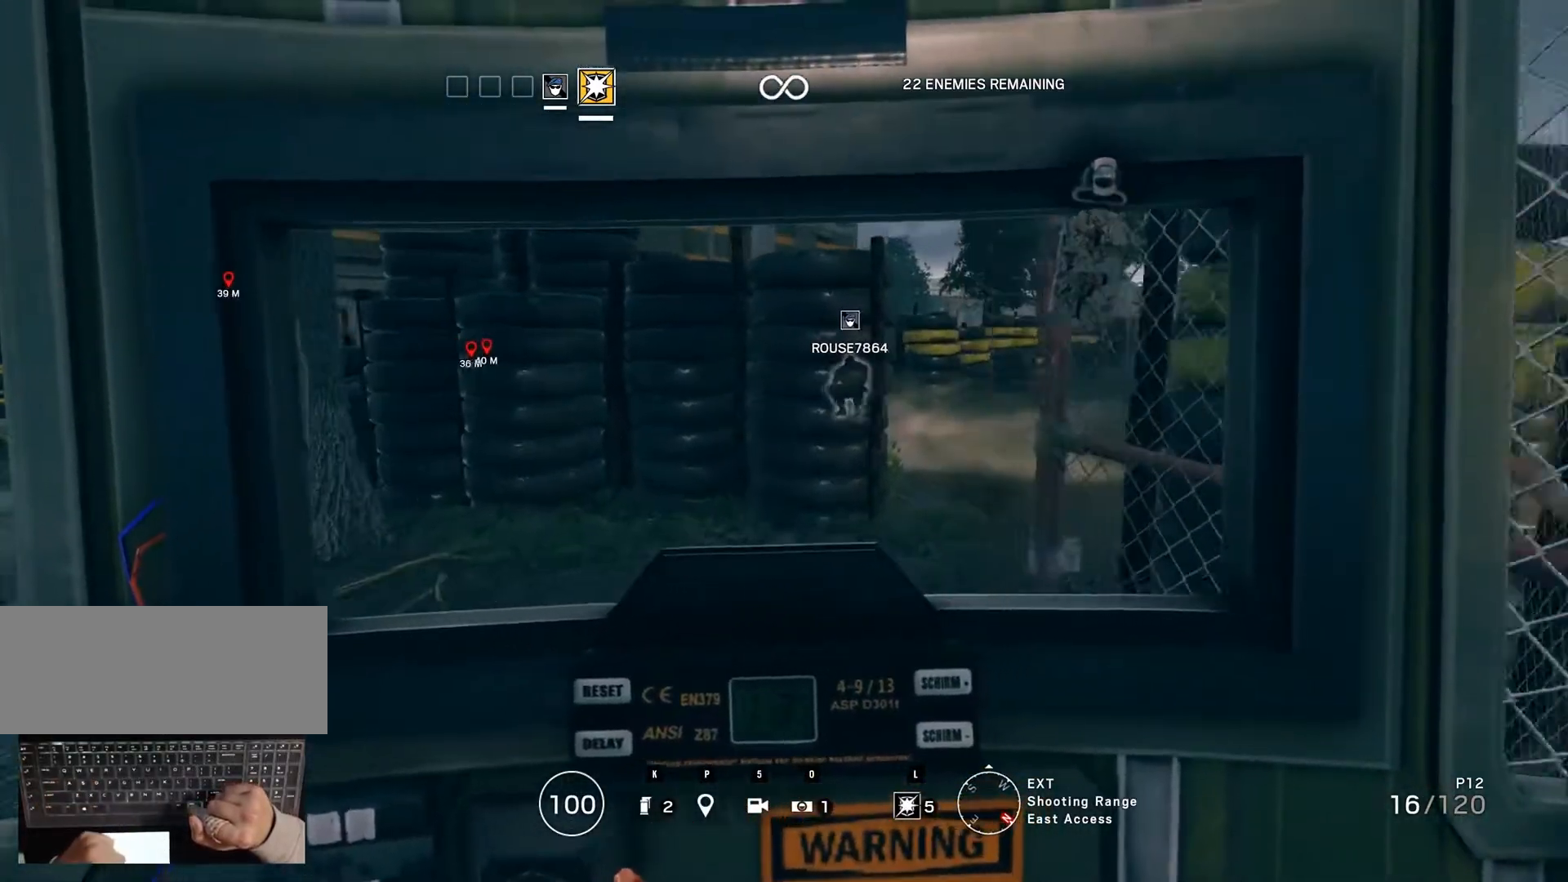
{"keys": ["ctrl_r"], "mouse": [], "events": []}
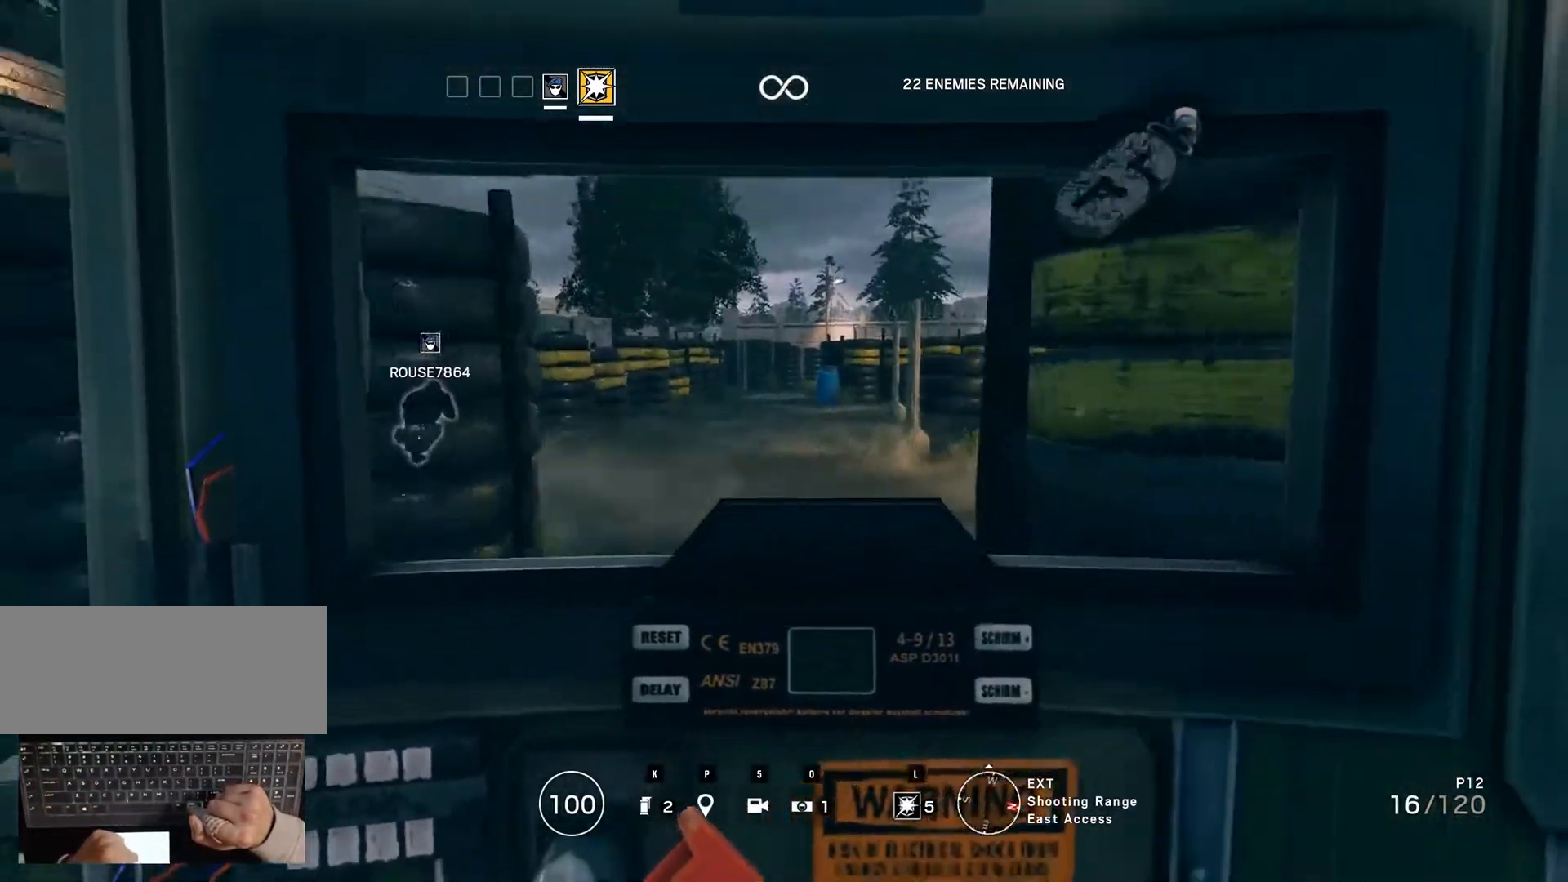
{"keys": ["ctrl_r"], "mouse": [], "events": []}
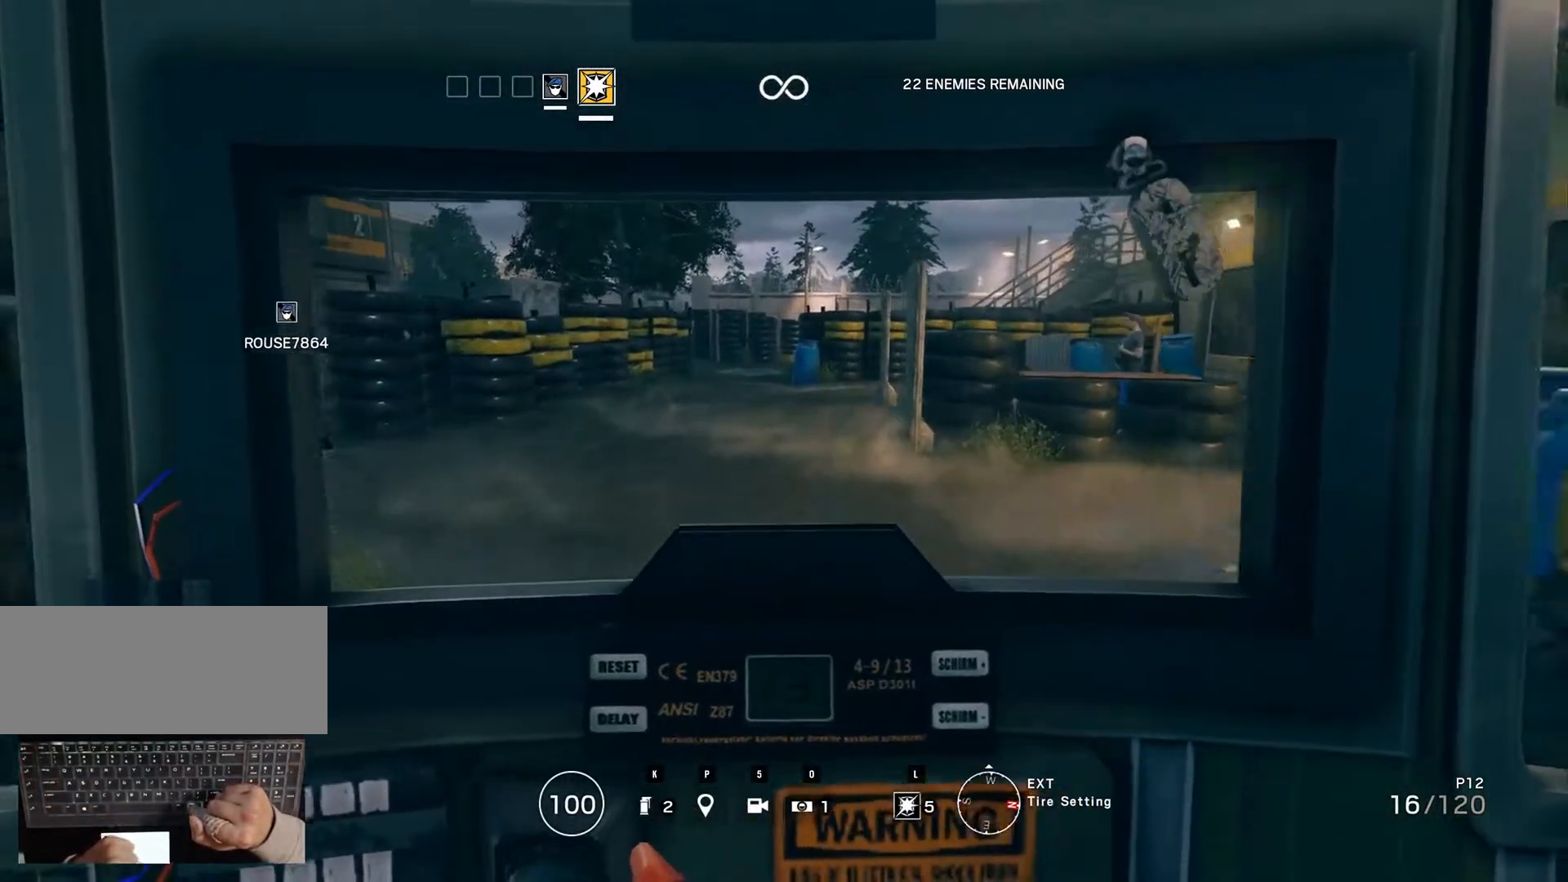
{"keys": ["ctrl_r"], "mouse": [], "events": []}
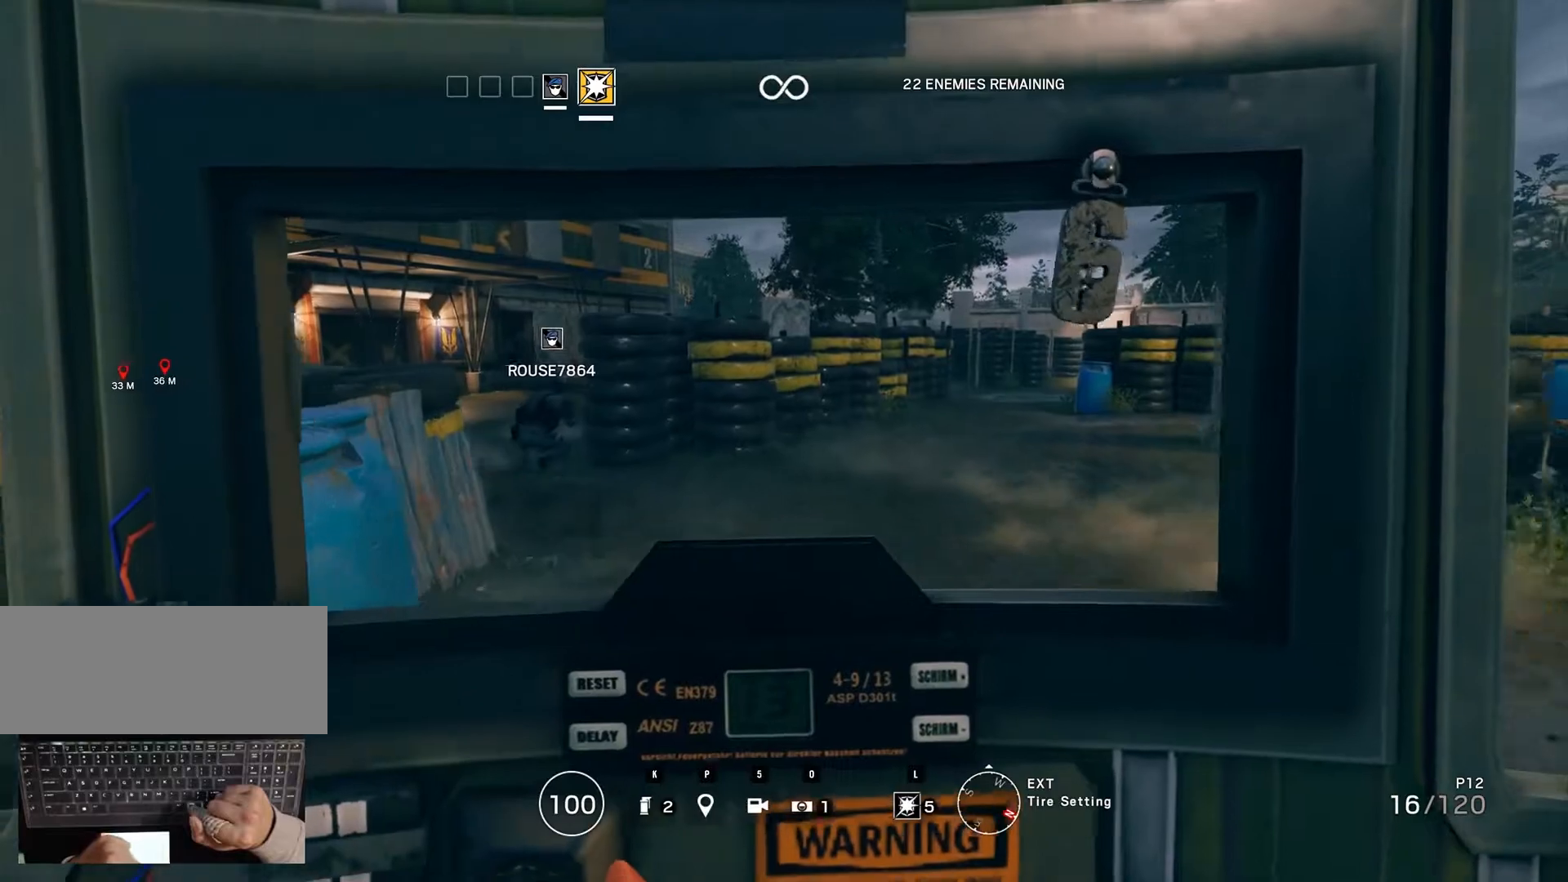
{"keys": ["ctrl_r"], "mouse": [], "events": []}
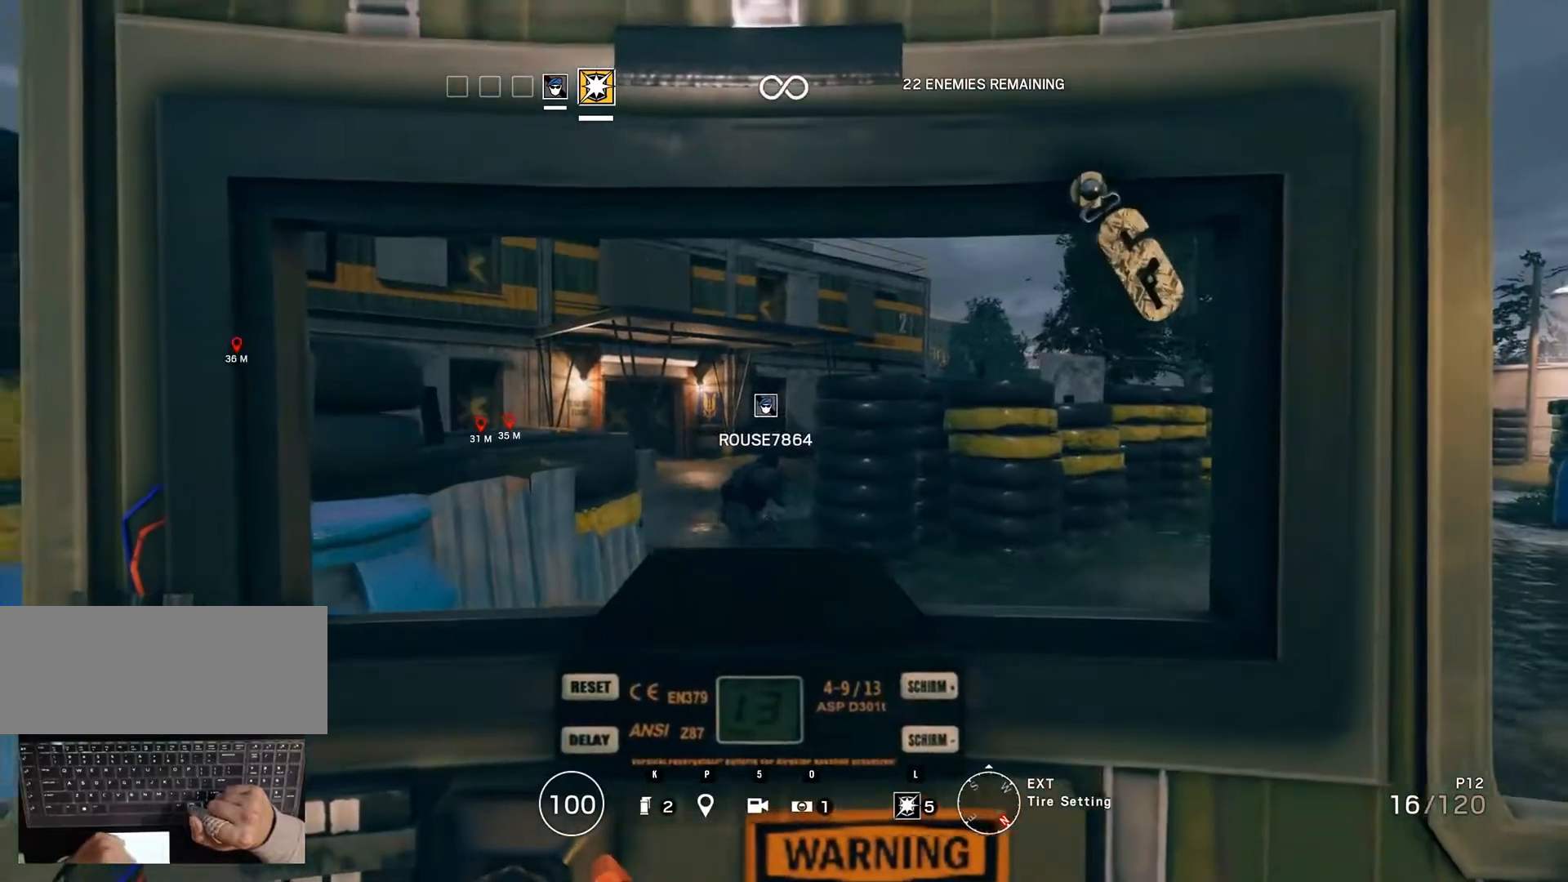
{"keys": ["ctrl_r"], "mouse": [], "events": []}
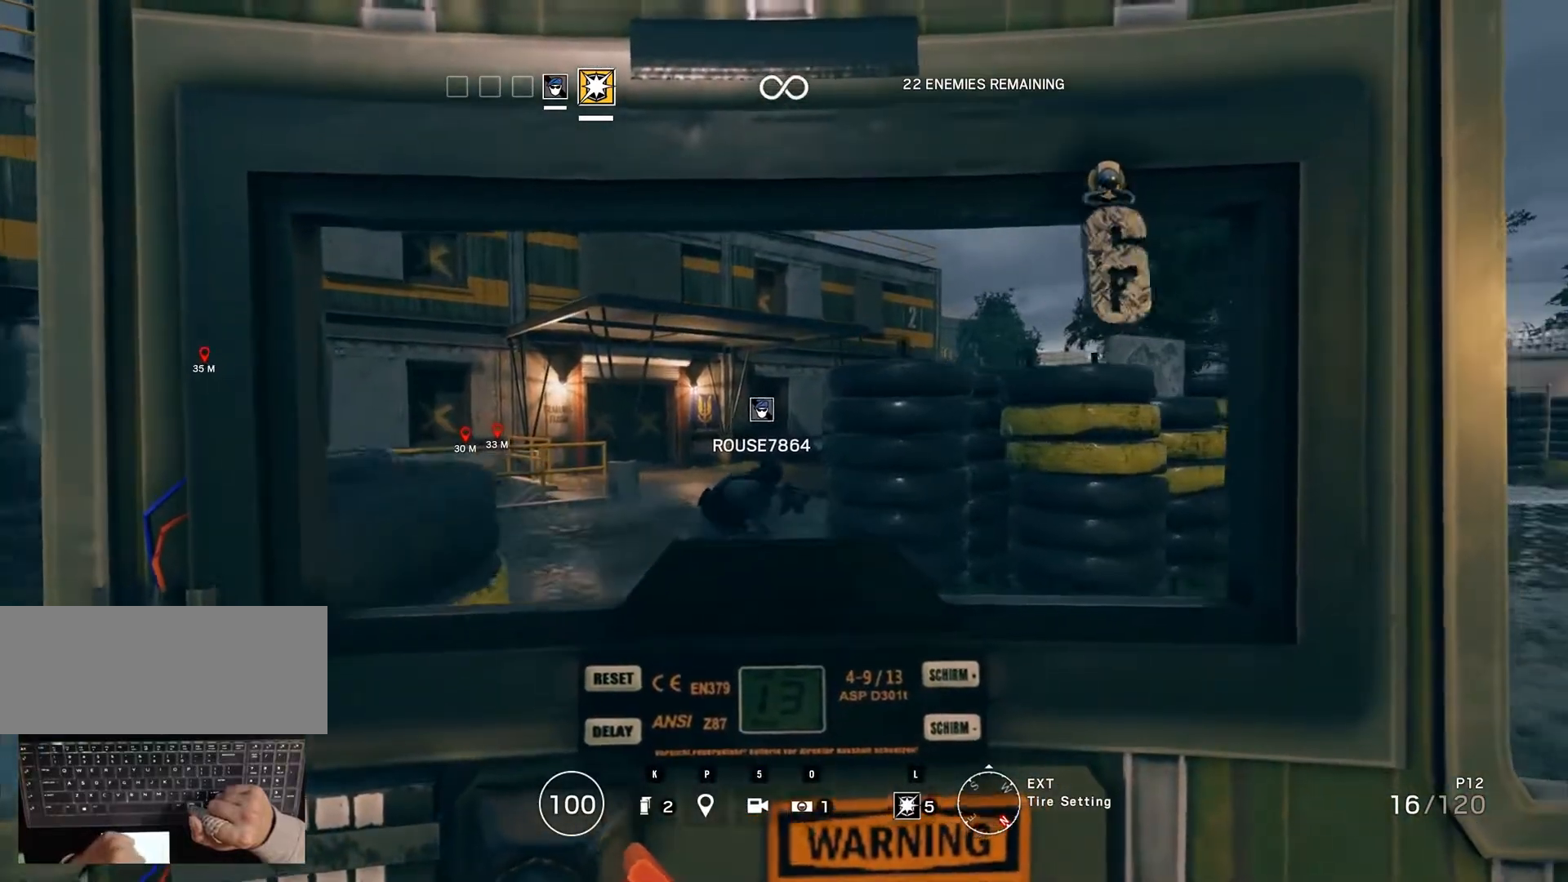
{"keys": ["ctrl_r"], "mouse": [], "events": []}
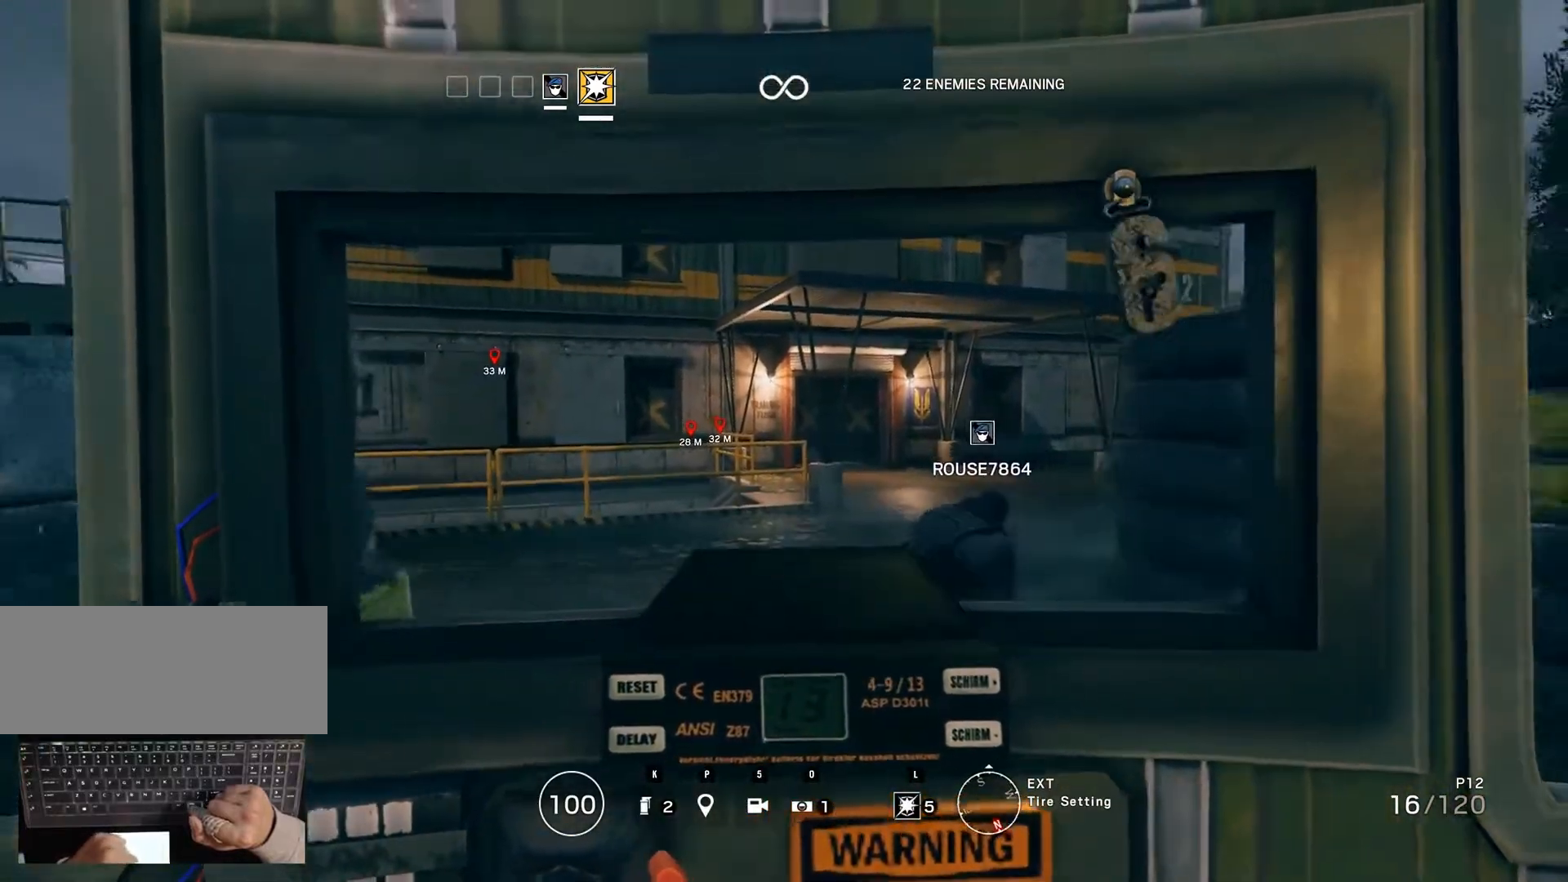
{"keys": ["ctrl_r"], "mouse": [], "events": []}
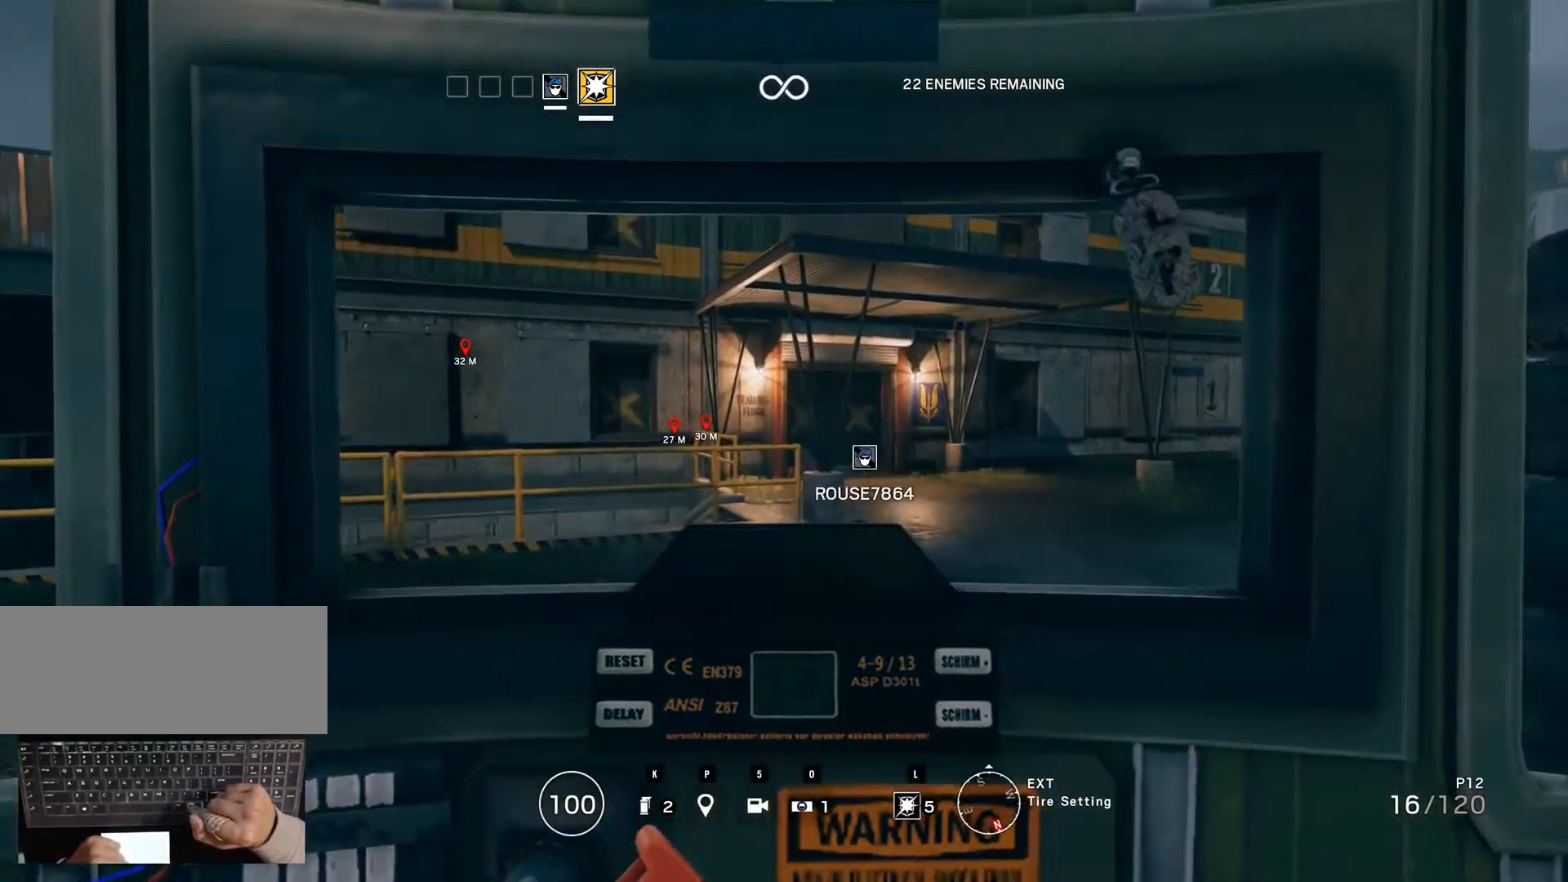
{"keys": [], "mouse": [], "events": [[83, "ctrl_r", "up"]]}
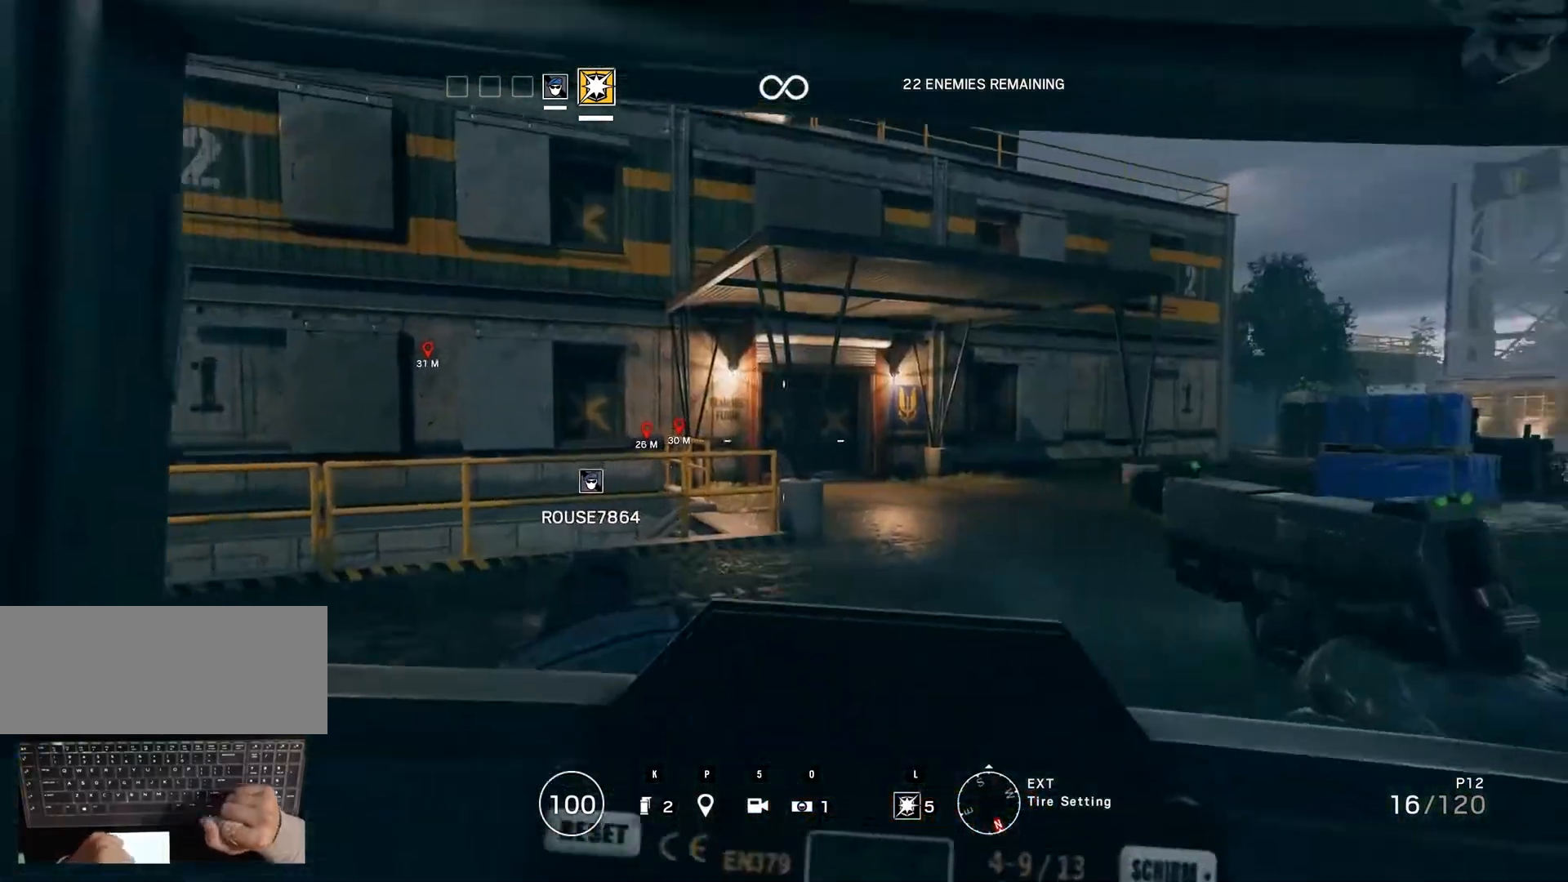
{"keys": [], "mouse": [], "events": []}
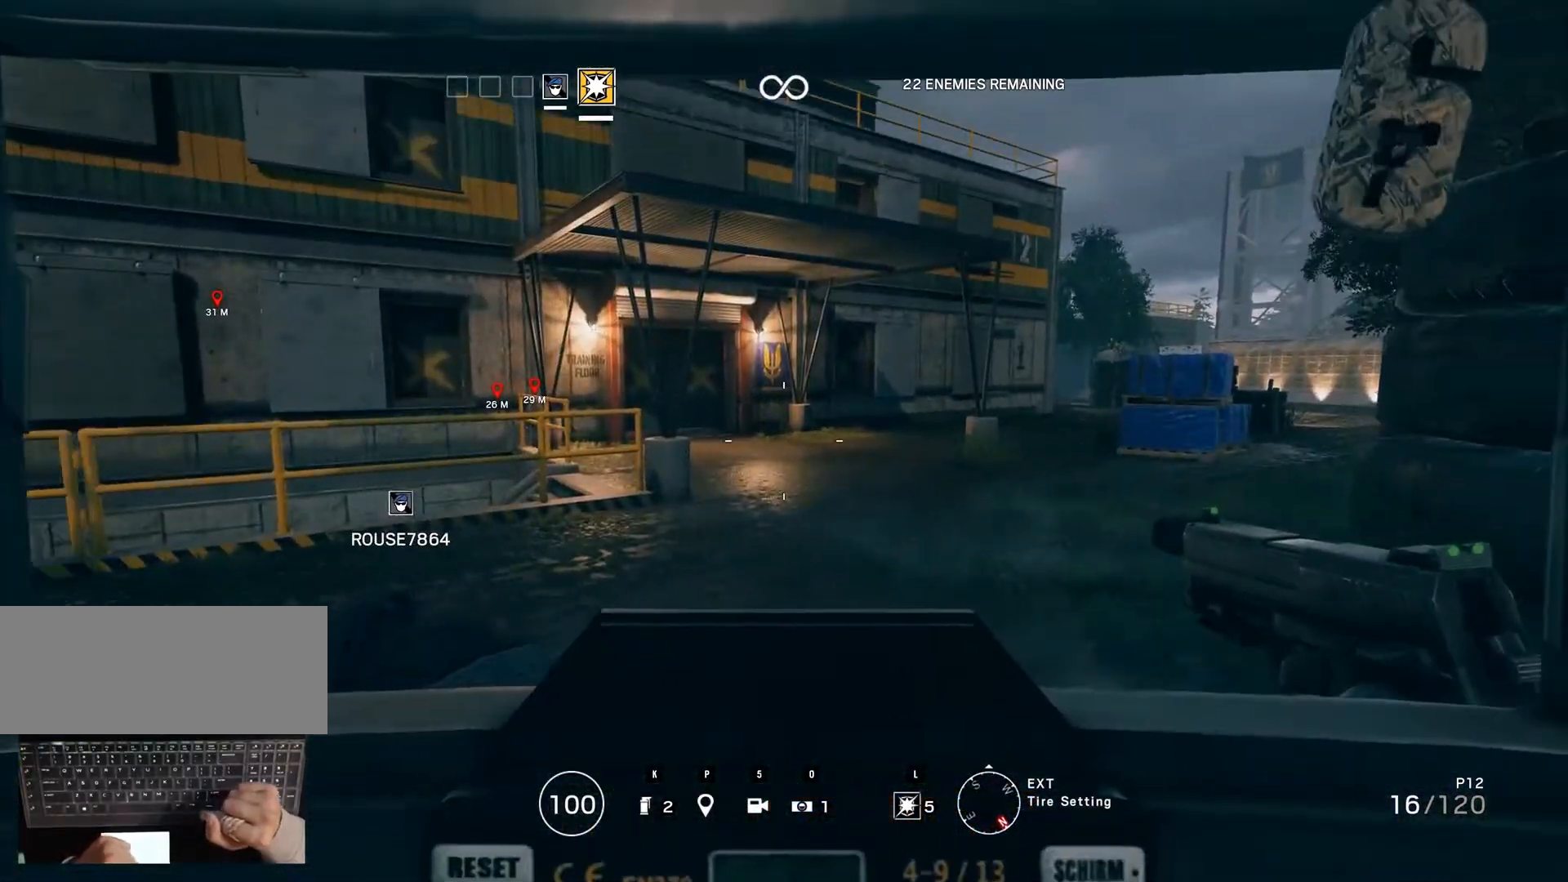
{"keys": [], "mouse": [], "events": []}
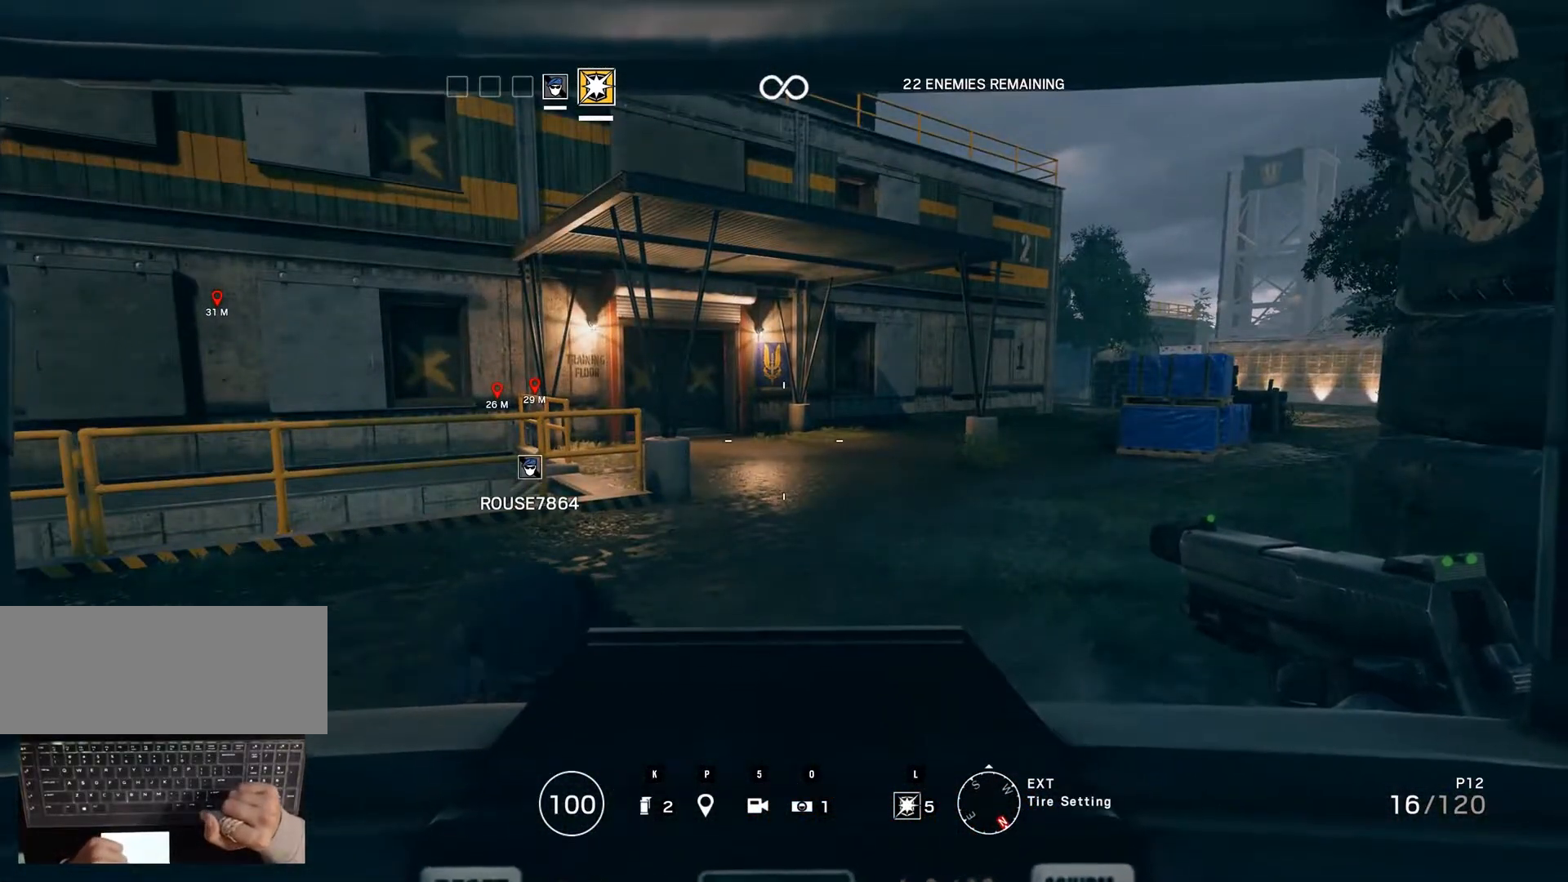
{"keys": ["ctrl_r"], "mouse": [], "events": [[383, "ctrl_r", "down"]]}
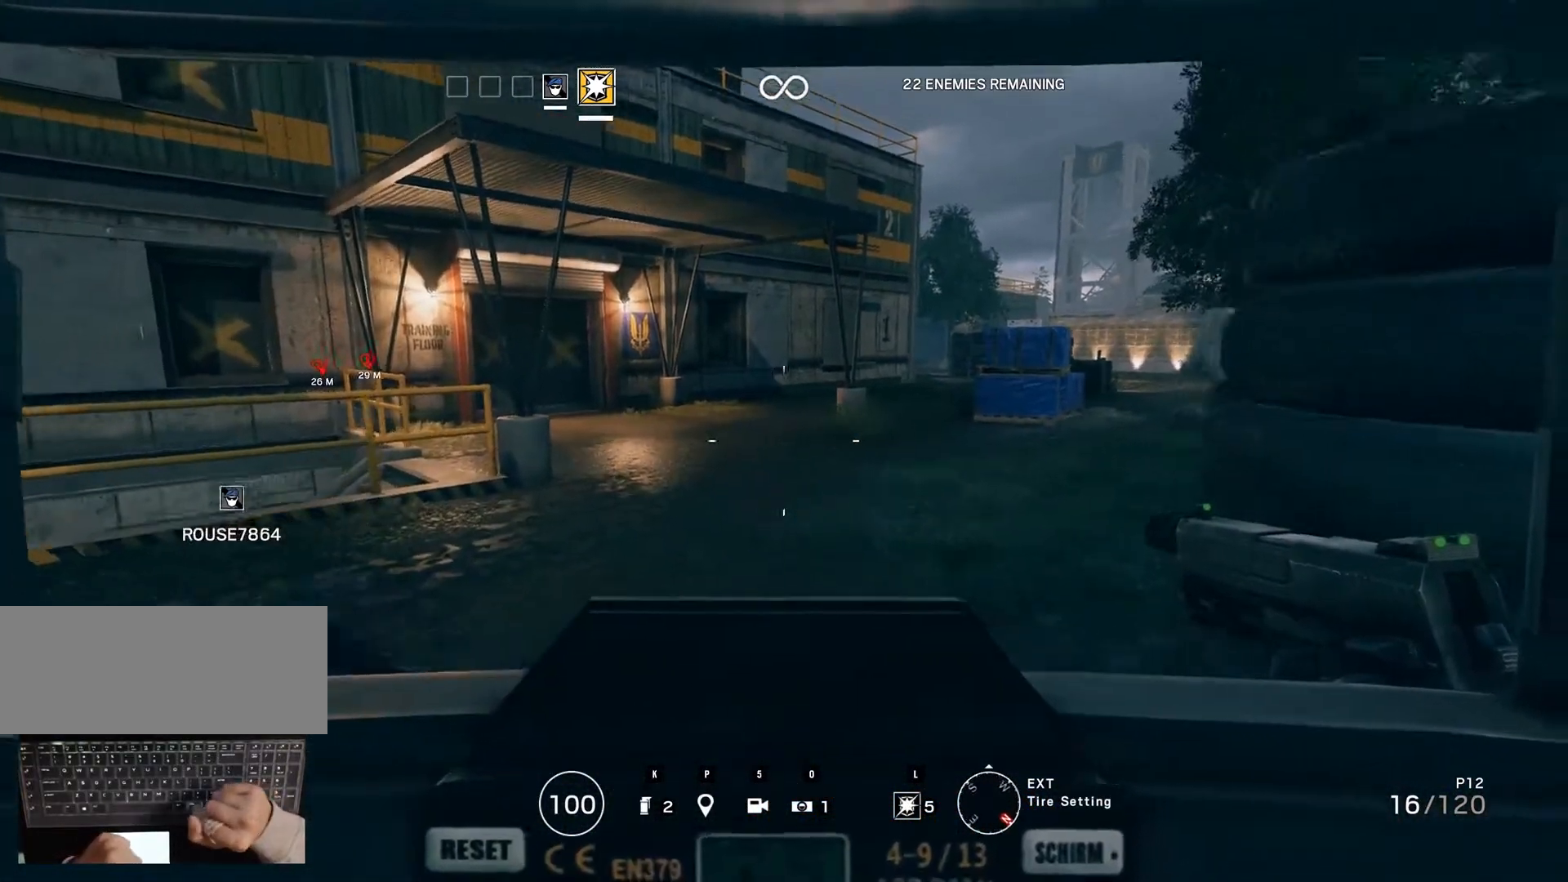
{"keys": ["ctrl_r"], "mouse": [], "events": []}
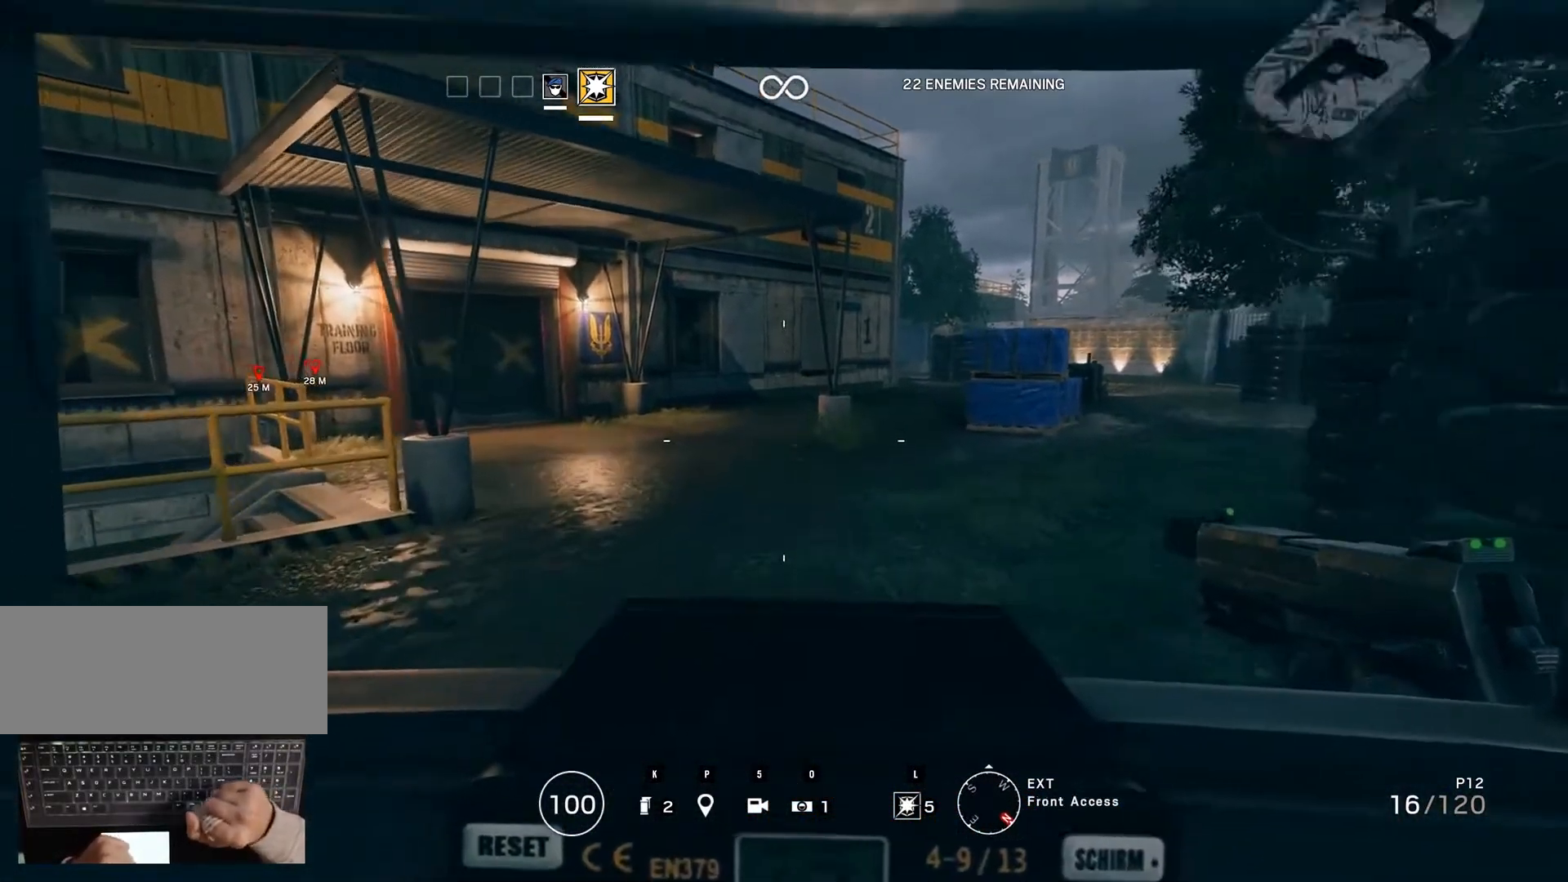
{"keys": ["ctrl_r"], "mouse": [], "events": []}